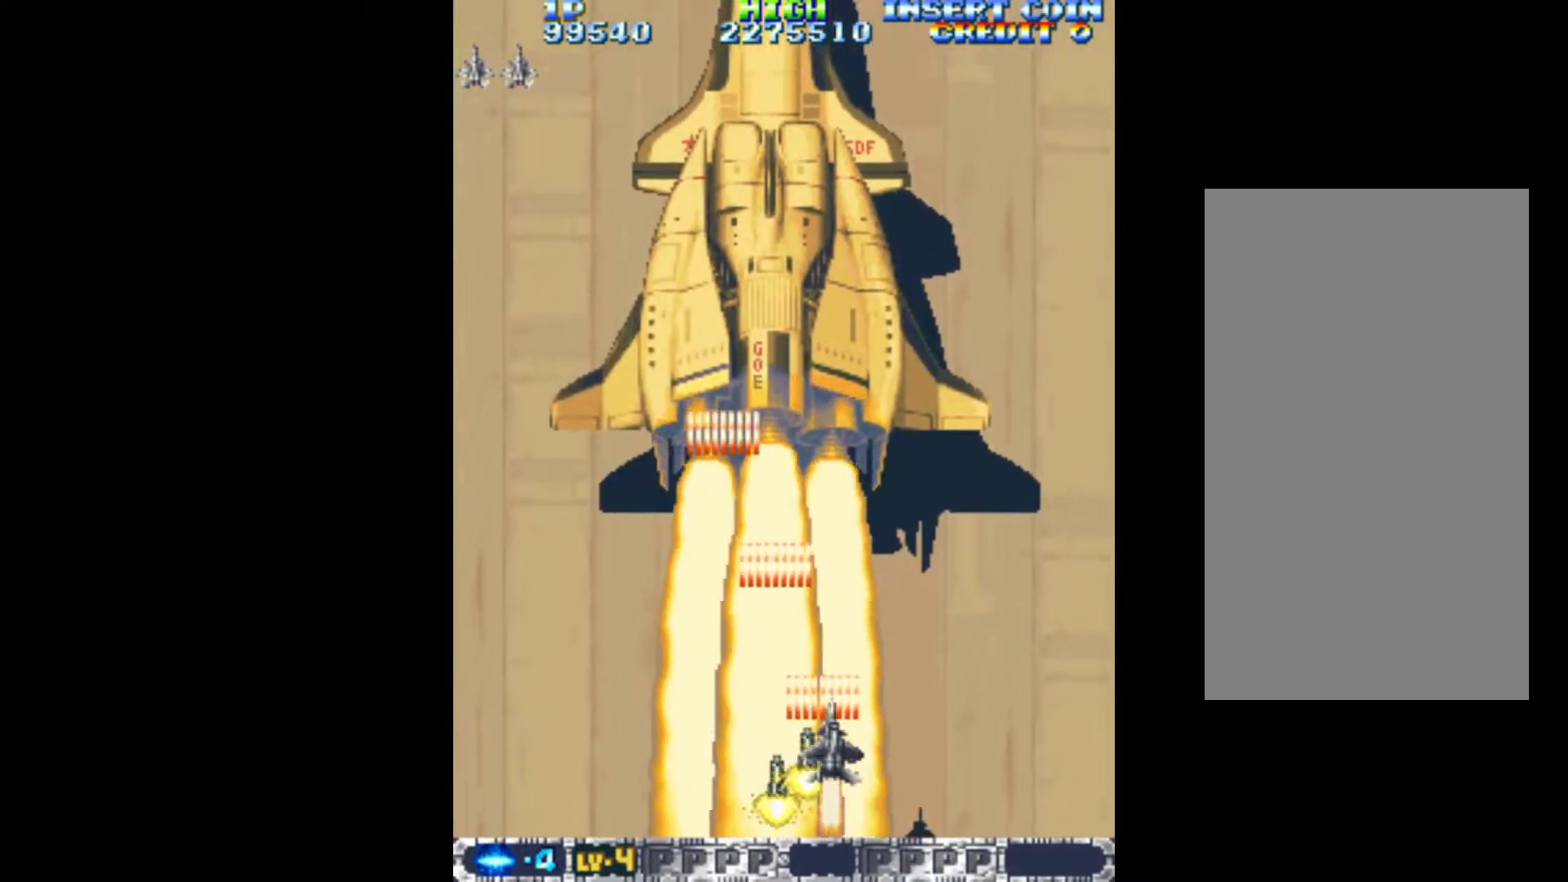
Gameplay with keyboard; each line is a JSON object with the keys held at the frame after it. "events" lists presses ("down") and releases ("up") of "c", "d", "down", "left", "q", "right", "s", "shift", "space", "up", "w" and "x" between this image and that frame as [ms after this image, input, new state], when the widget could be followed in between. No other keys are recorded. Mouse input is not recorded.
{"keys": ["q"], "events": [[133, "right", "up"], [267, "q", "down"]]}
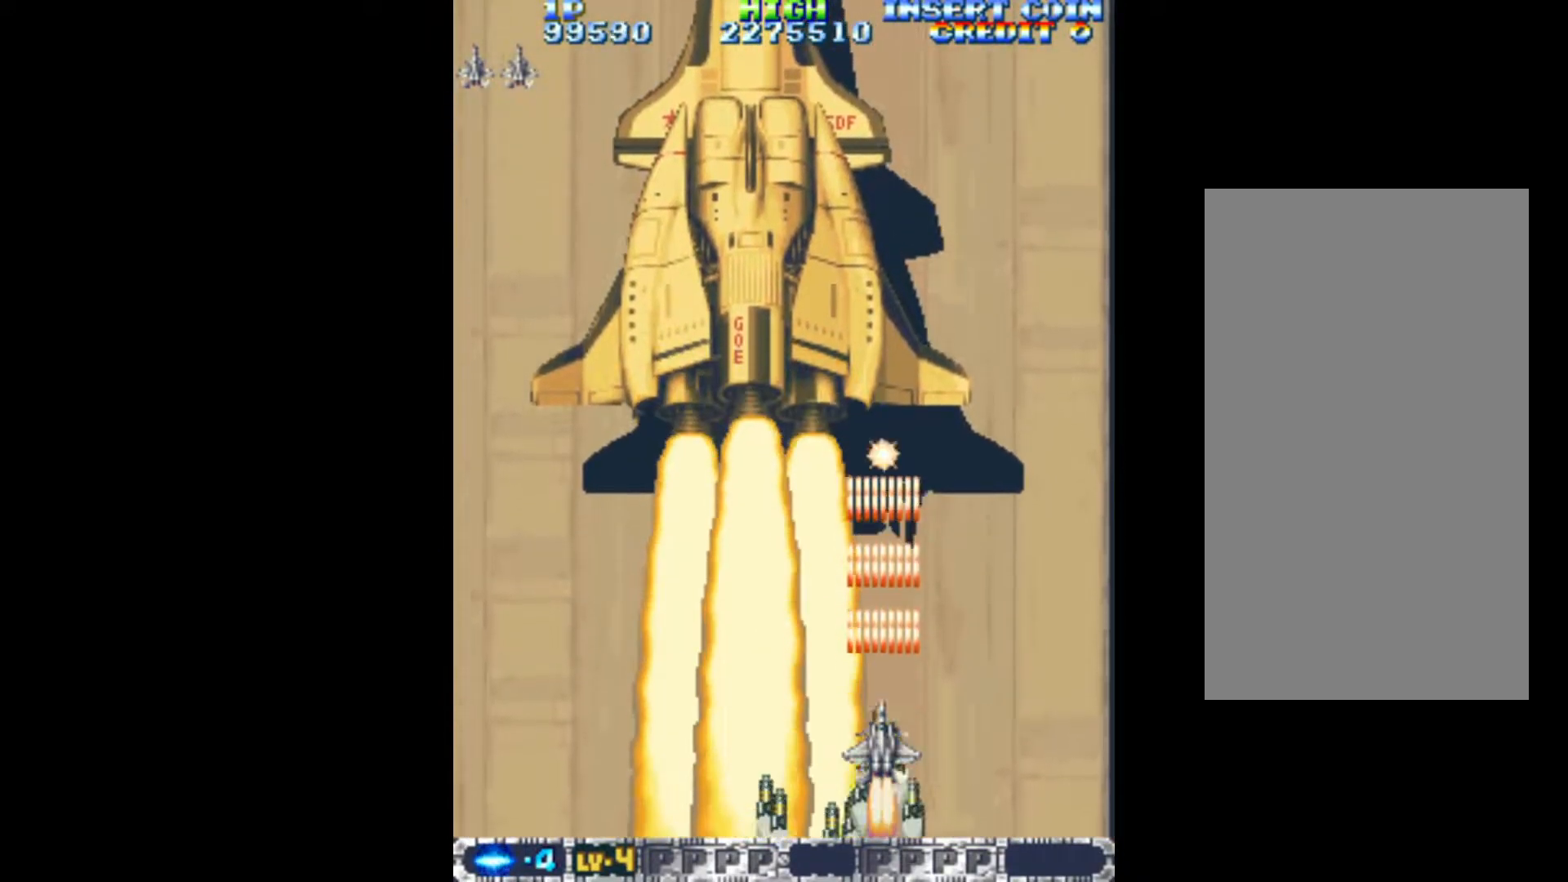
{"keys": ["q"], "events": []}
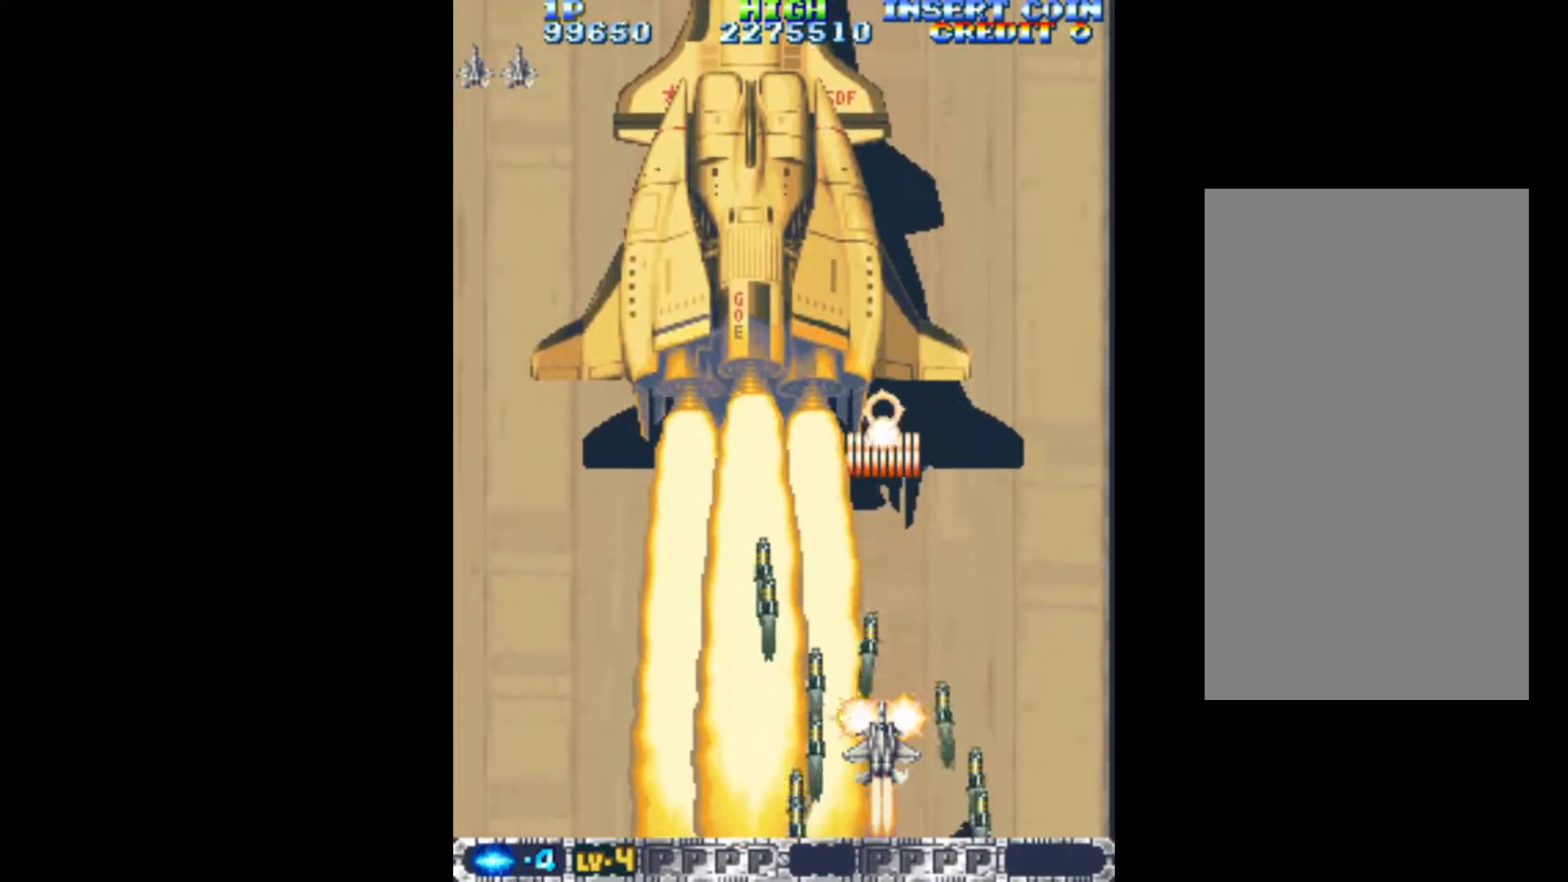
{"keys": ["q"], "events": []}
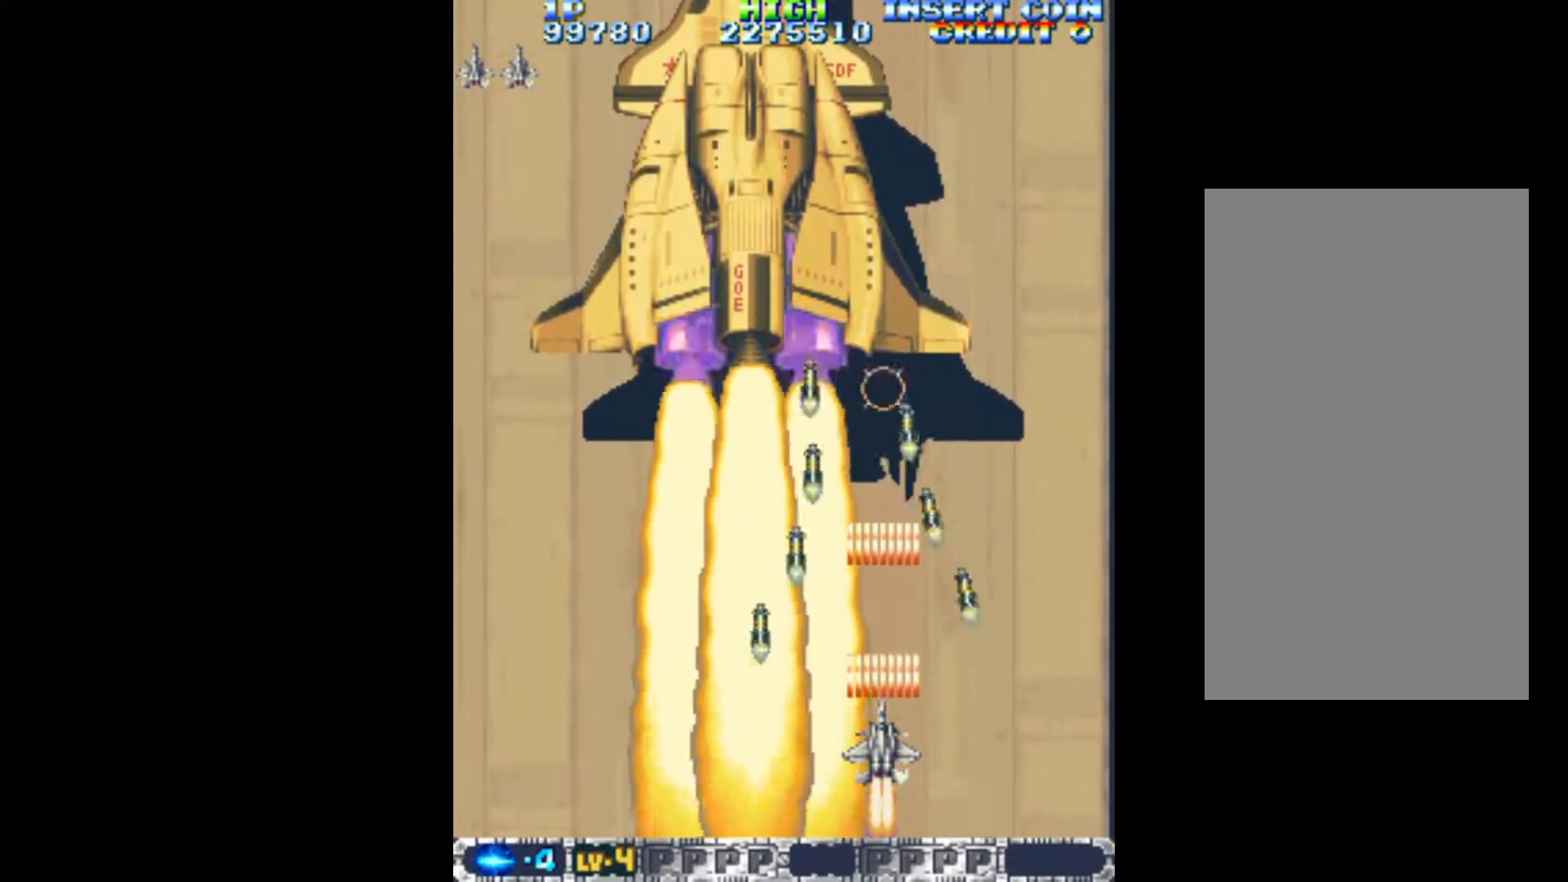
{"keys": ["q"], "events": []}
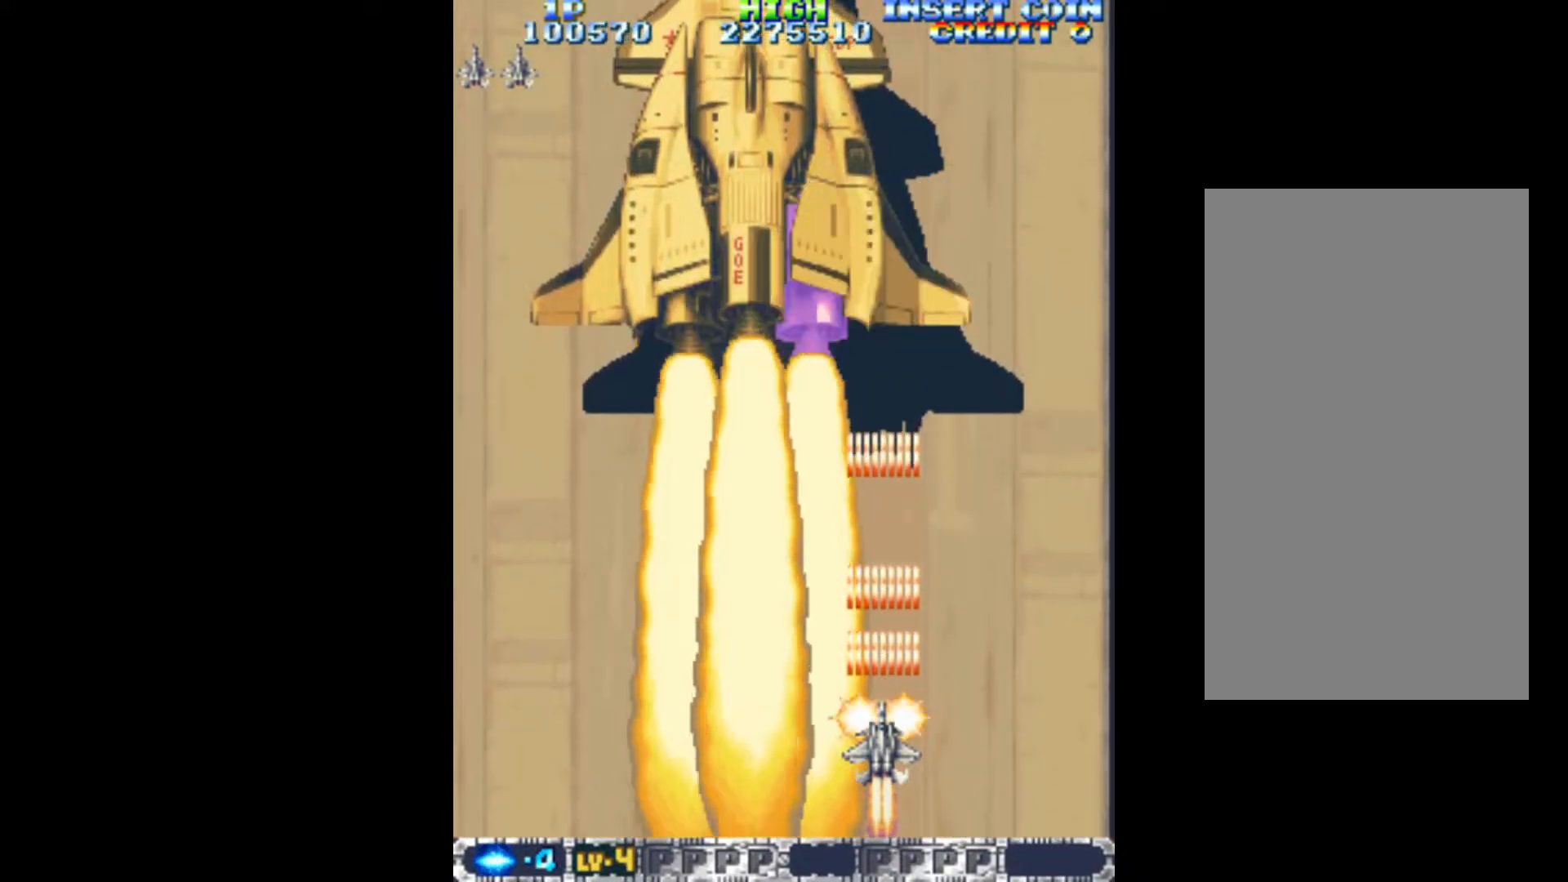
{"keys": ["q"], "events": []}
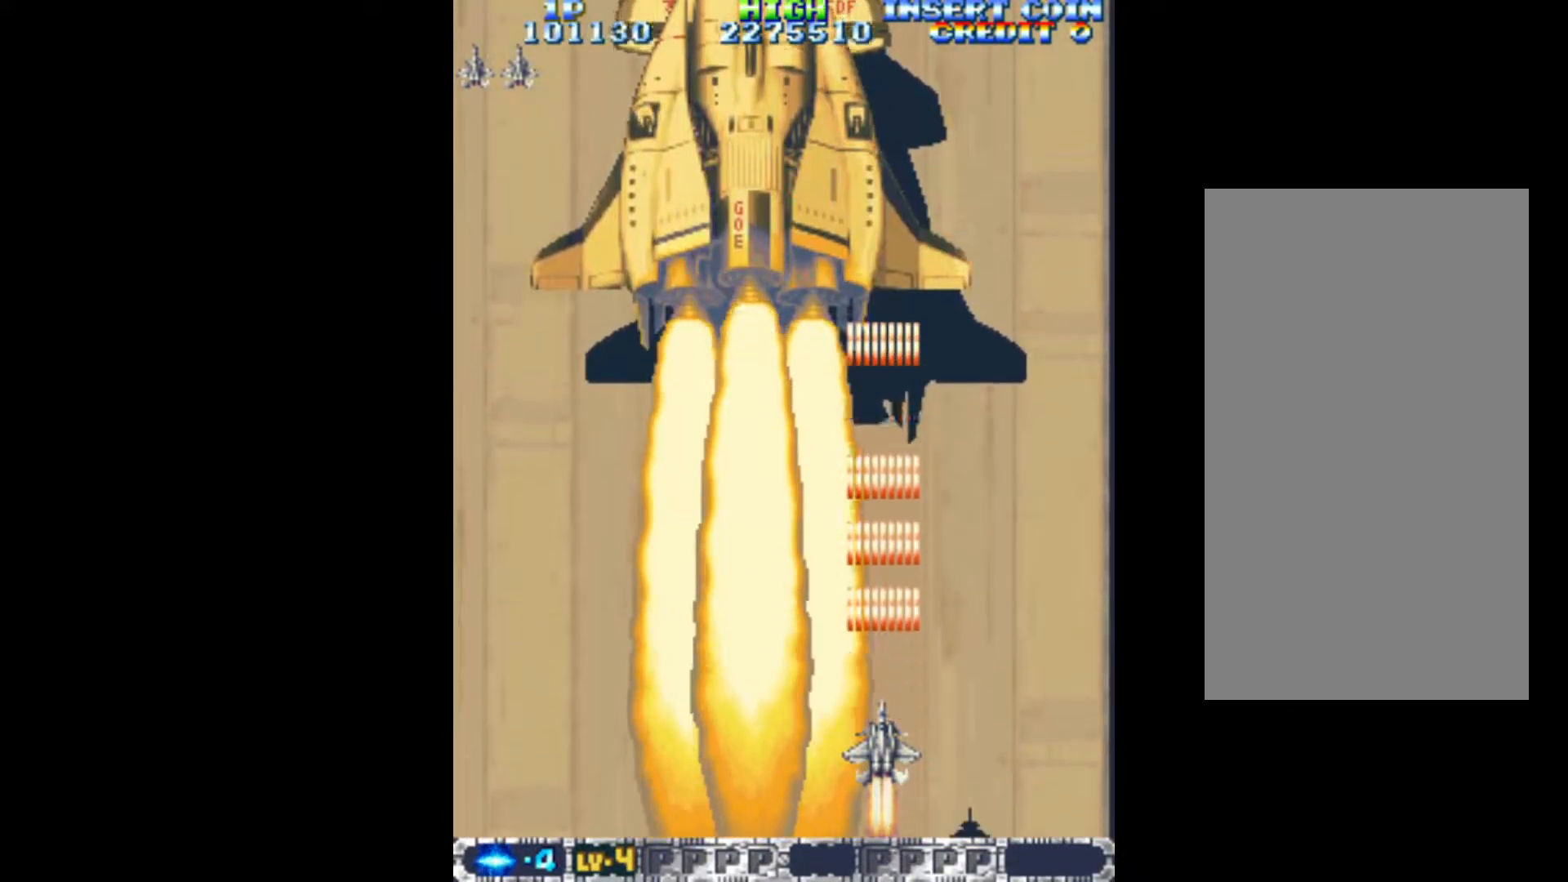
{"keys": ["q"], "events": []}
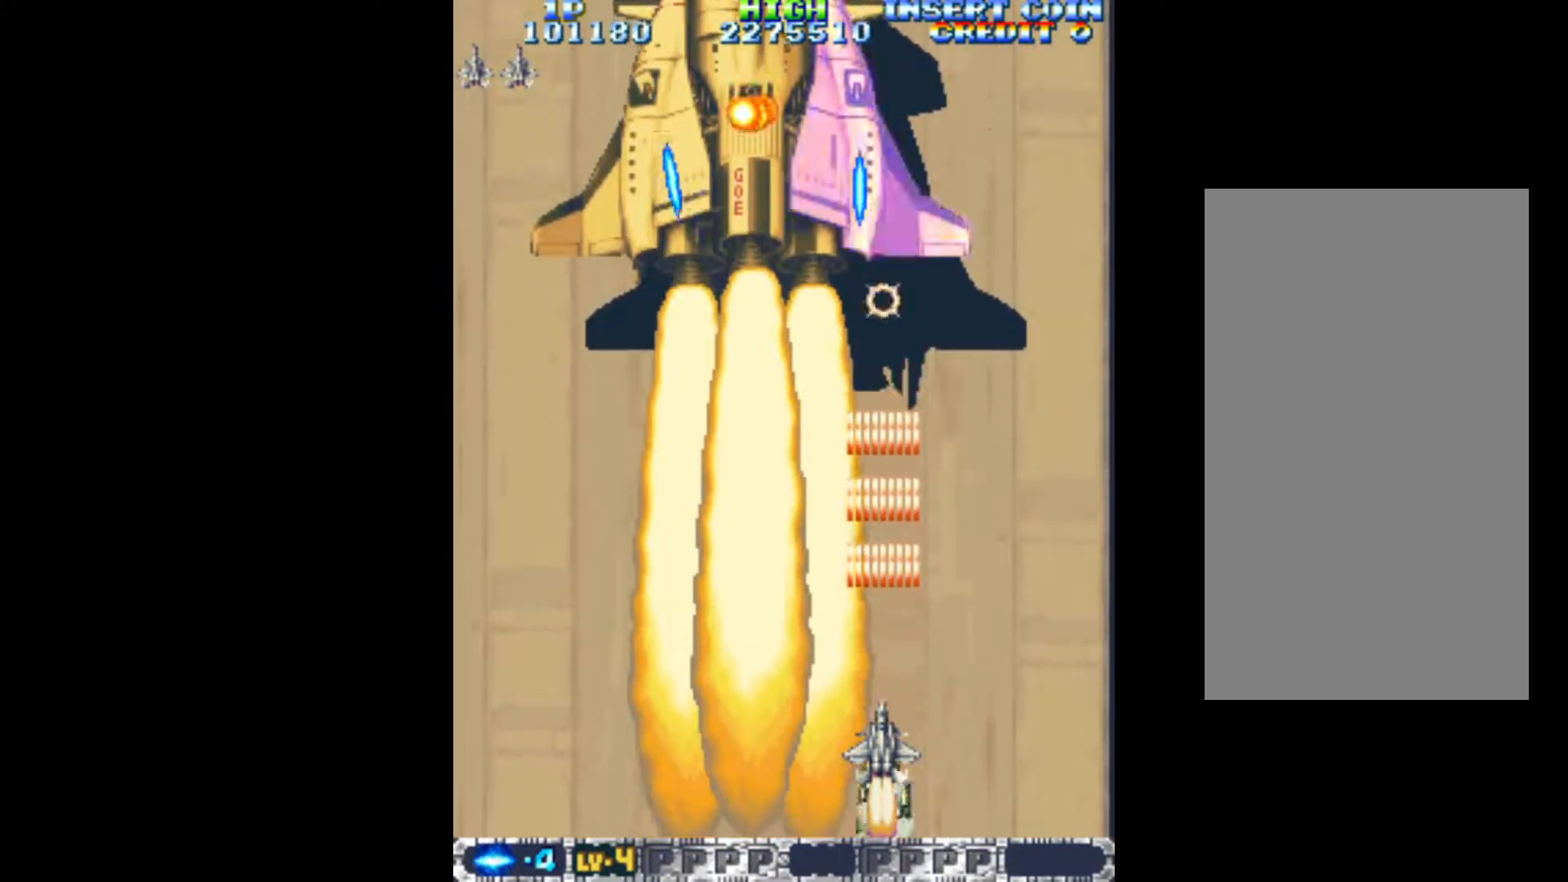
{"keys": ["q"], "events": [[400, "down", "down"], [500, "down", "up"]]}
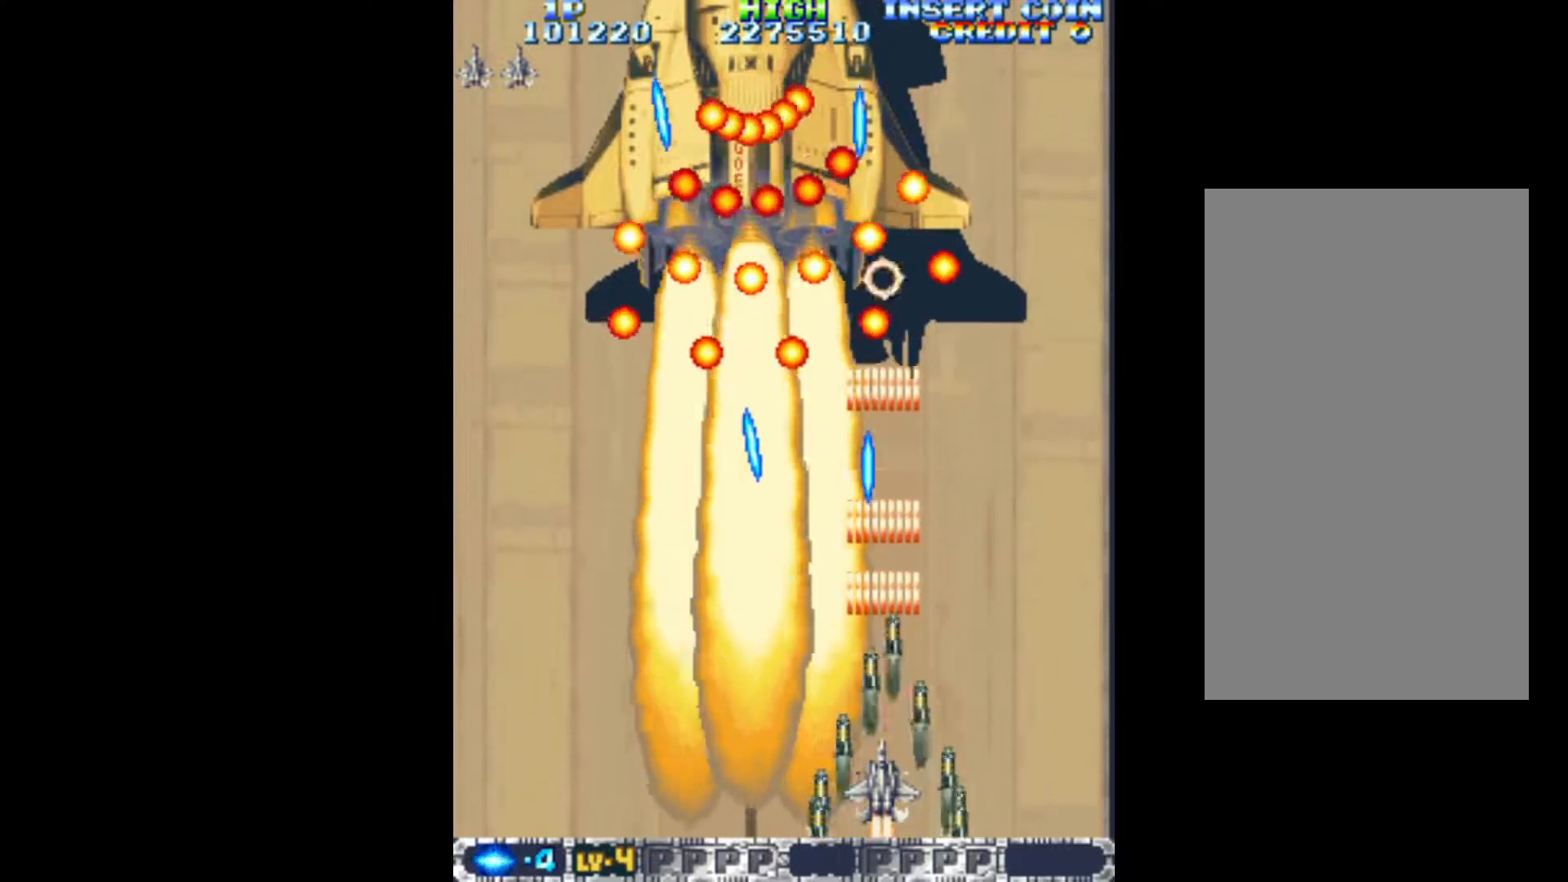
{"keys": ["left"], "events": [[83, "down", "down"], [83, "left", "down"], [133, "down", "up"], [133, "q", "up"]]}
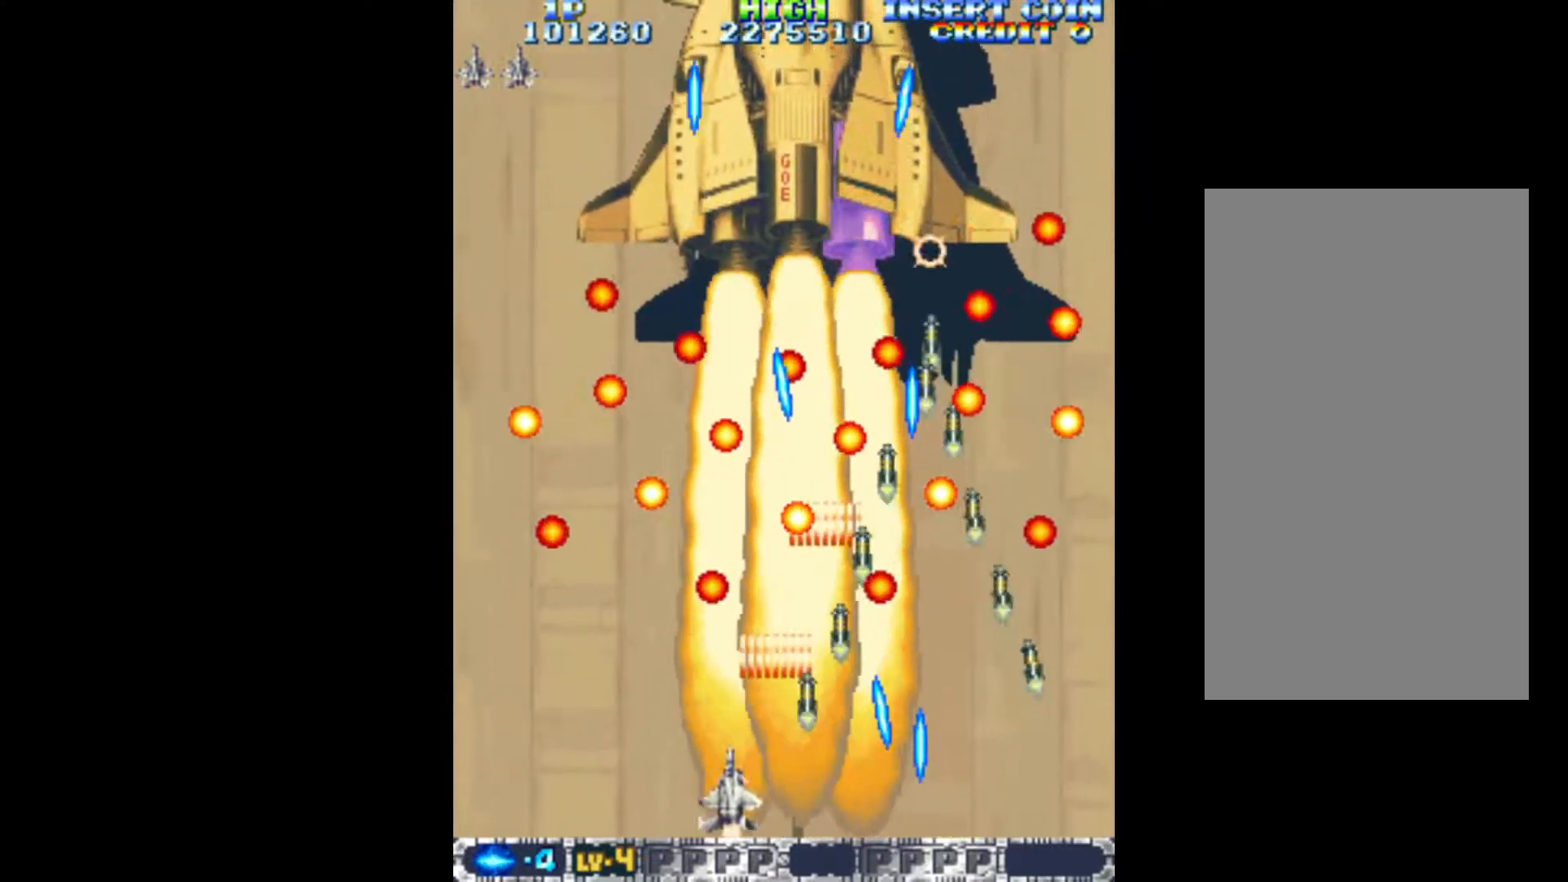
{"keys": ["q", "right"], "events": [[250, "q", "down"], [300, "left", "up"], [483, "right", "down"]]}
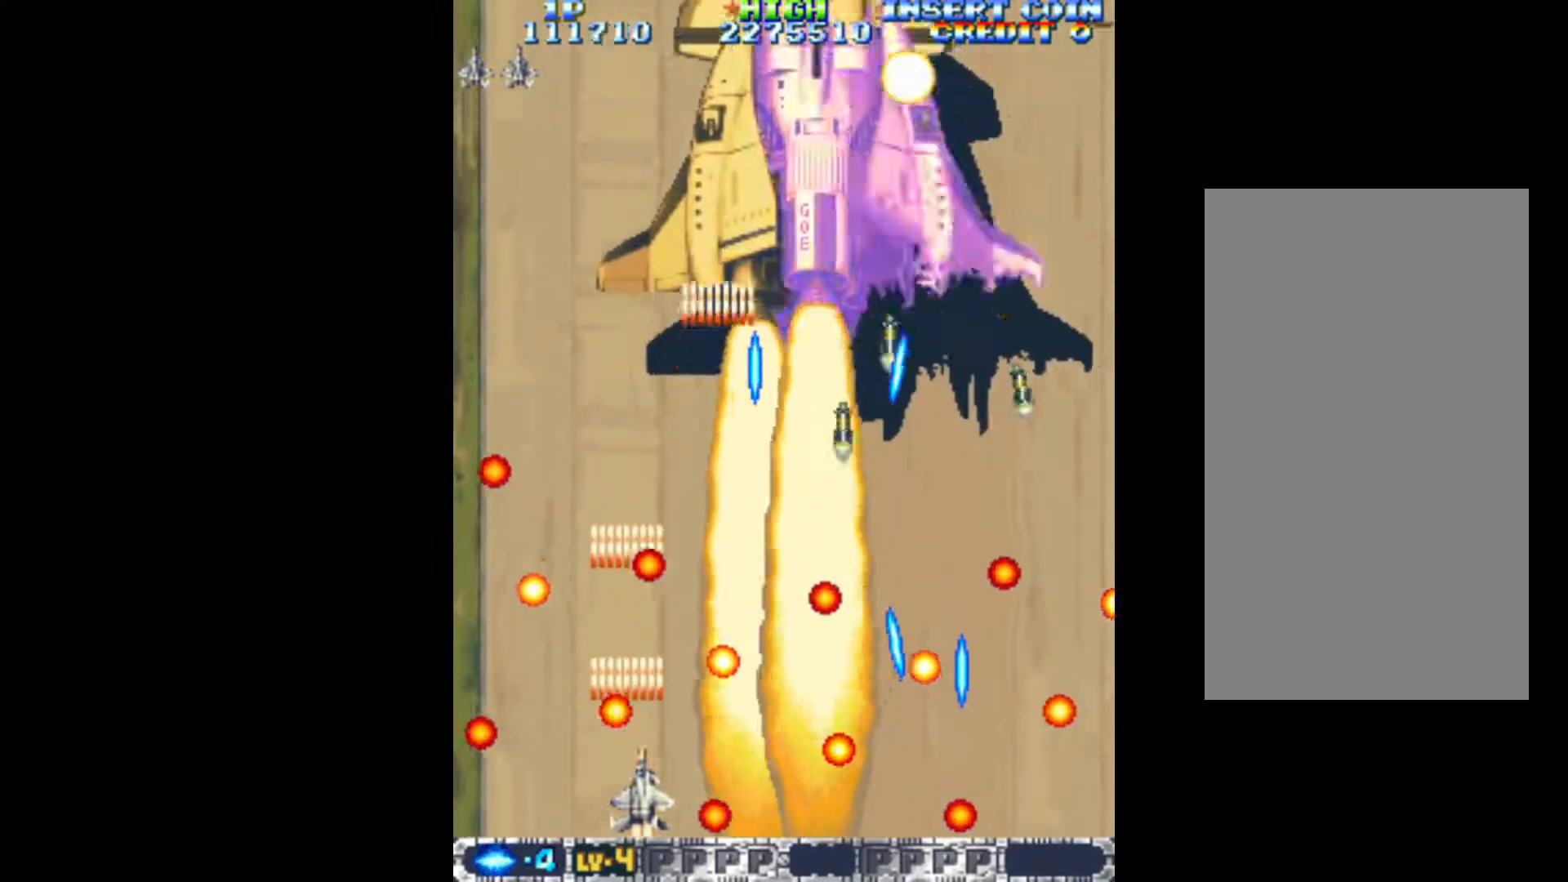
{"keys": ["q", "up"], "events": [[67, "right", "up"], [167, "left", "down"], [267, "left", "up"], [500, "up", "down"]]}
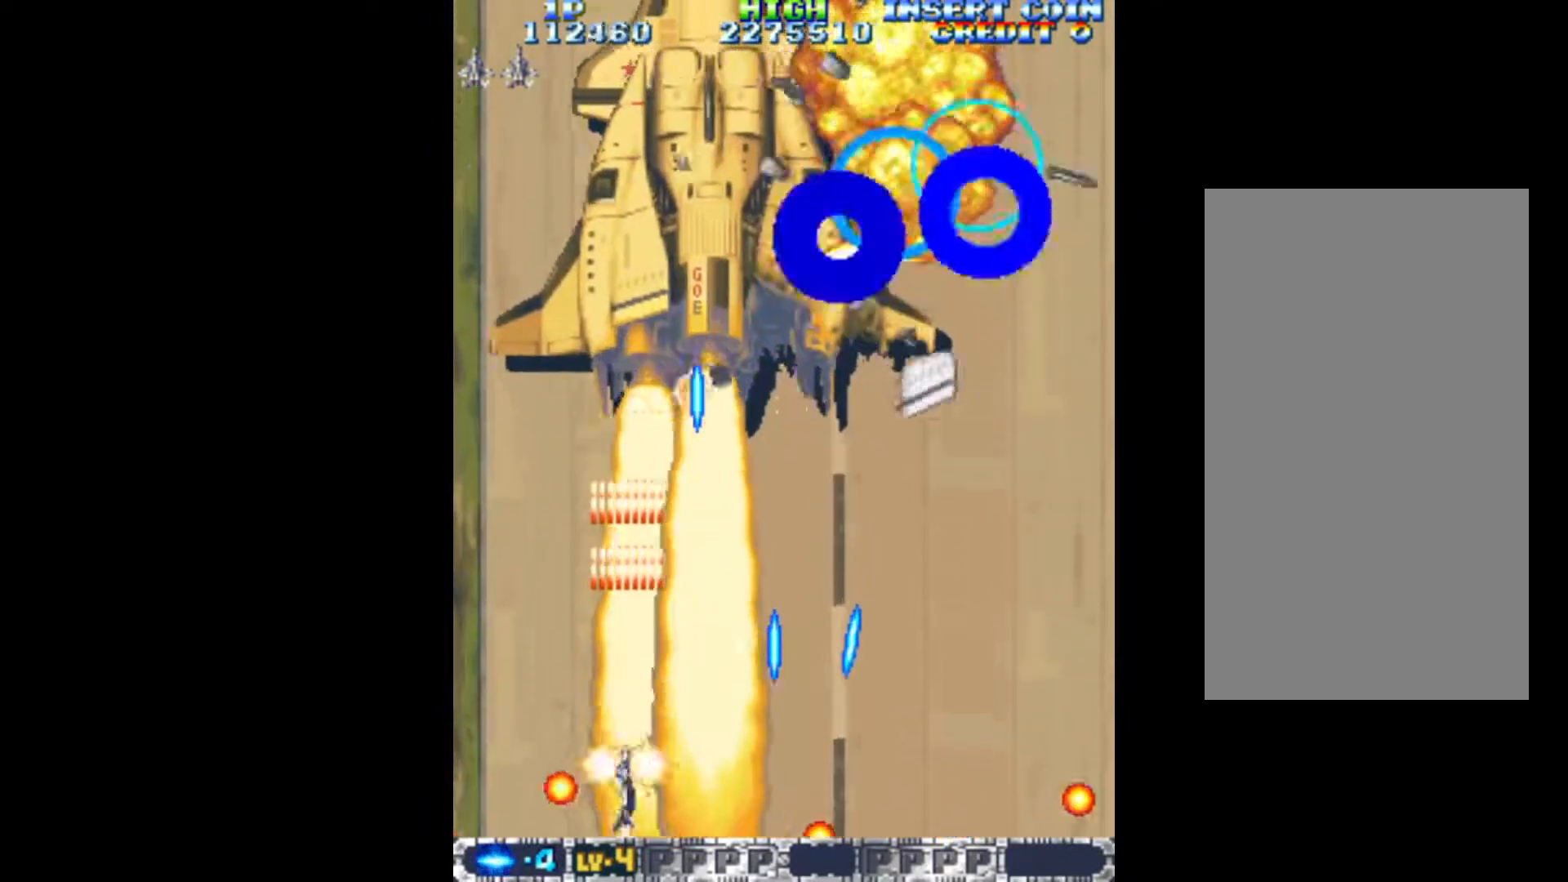
{"keys": ["q"], "events": [[183, "left", "down"], [367, "up", "up"], [417, "left", "up"]]}
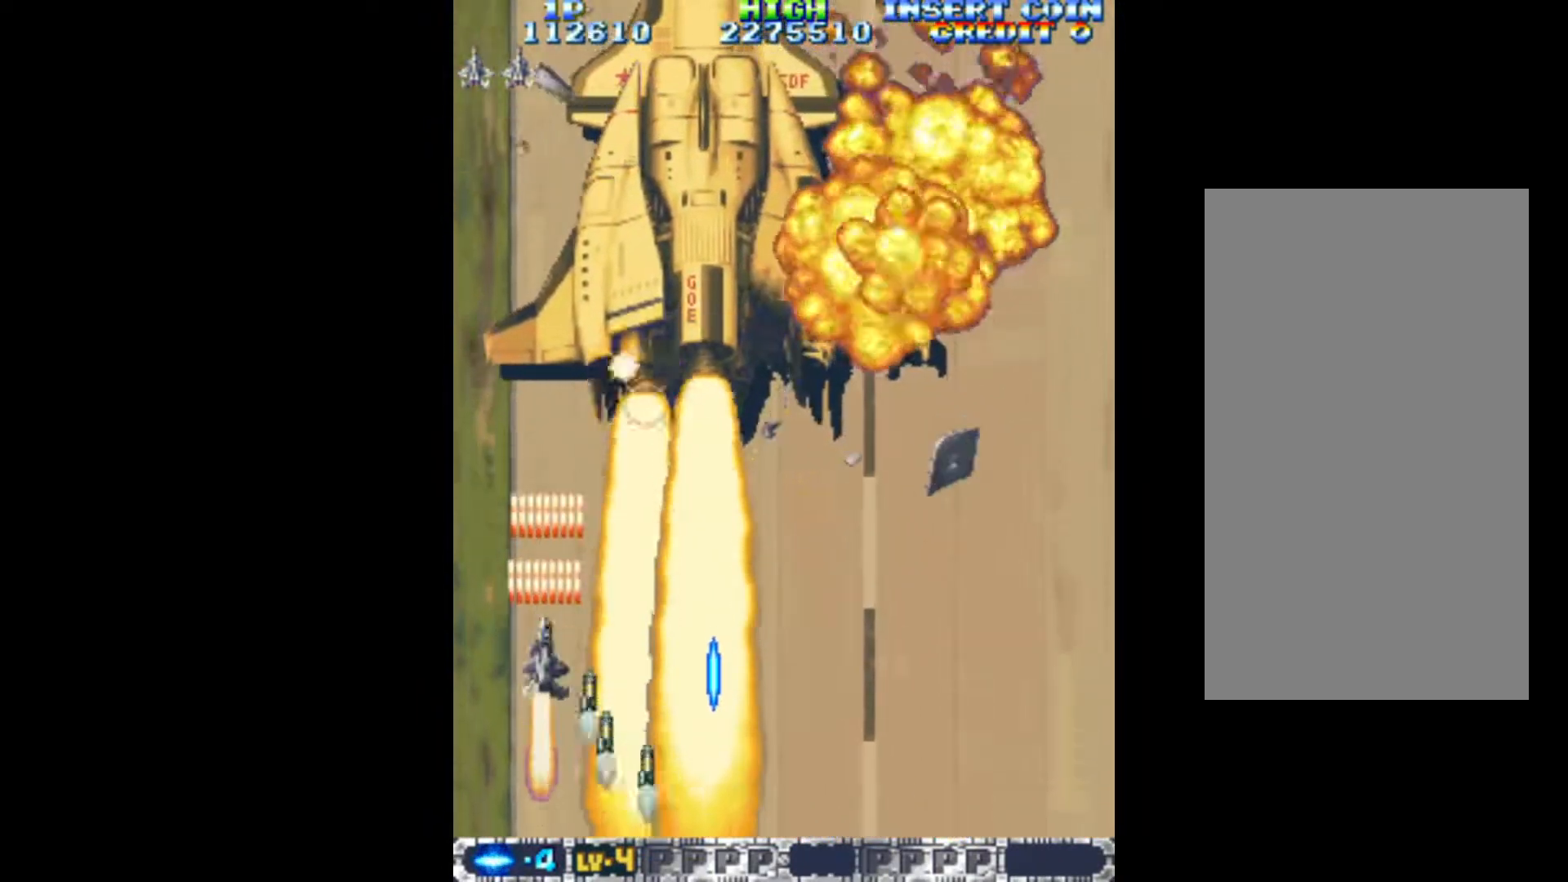
{"keys": ["q"], "events": [[17, "down", "down"], [150, "down", "up"], [300, "right", "down"], [333, "down", "down"], [483, "down", "up"], [483, "right", "up"]]}
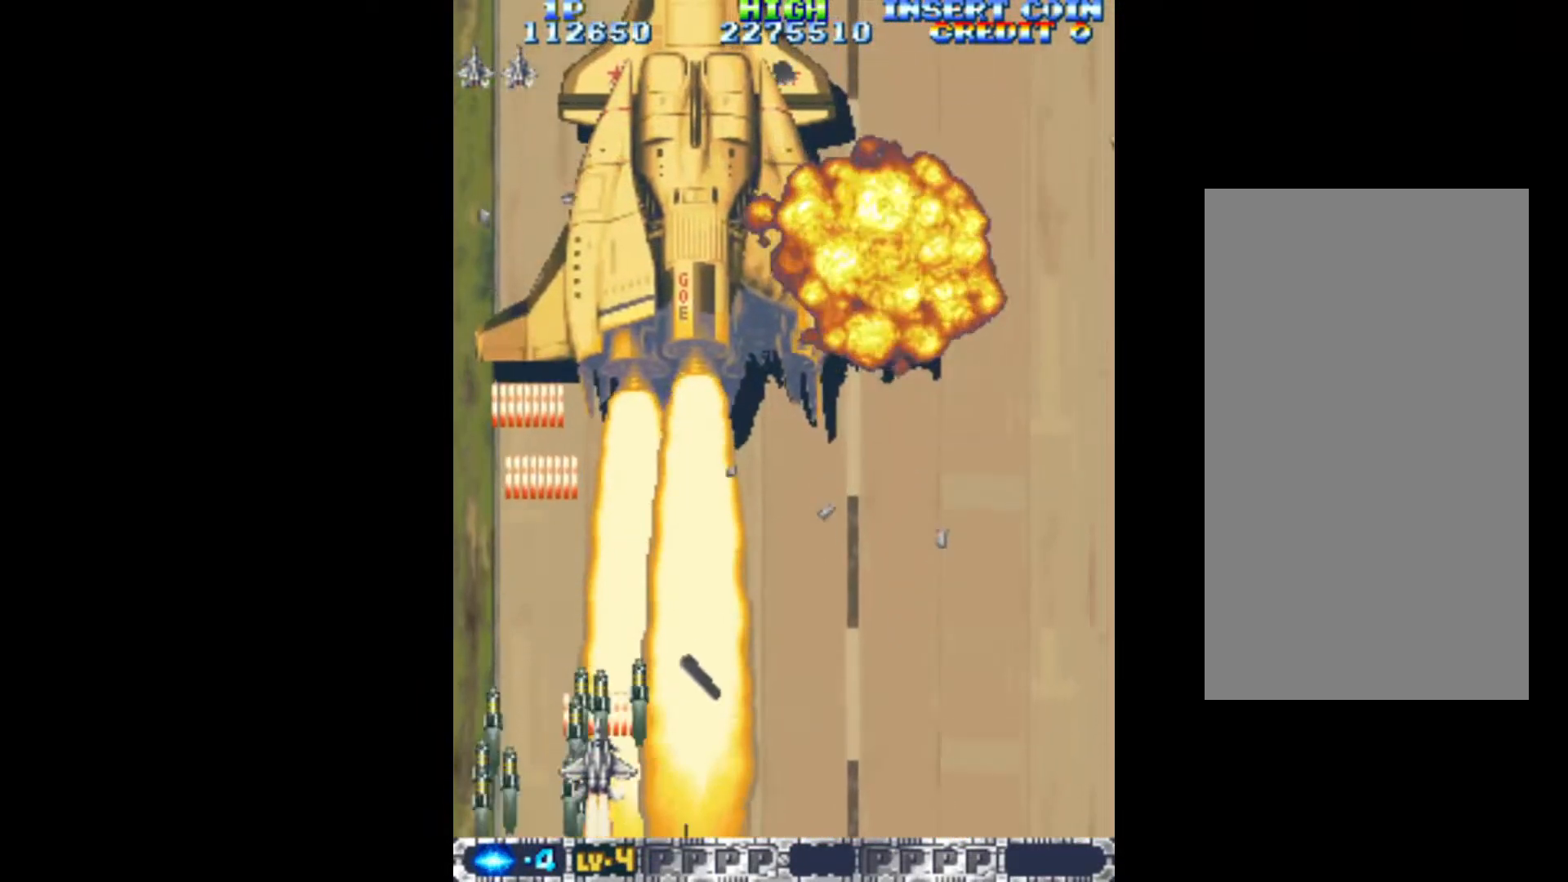
{"keys": ["q"], "events": []}
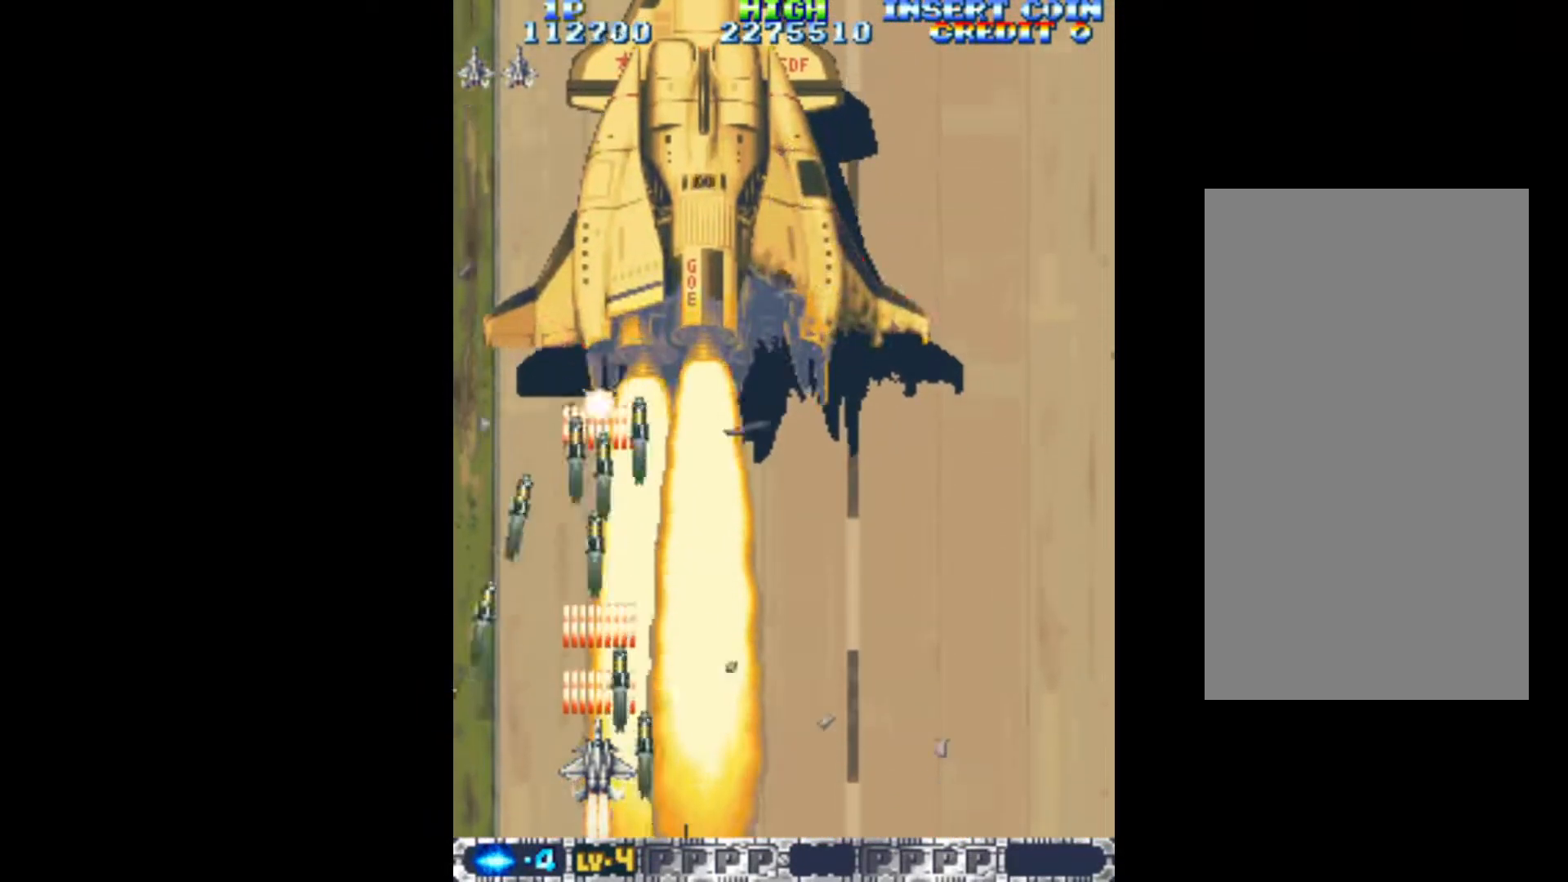
{"keys": ["down", "q", "right"], "events": [[417, "down", "down"], [417, "right", "down"]]}
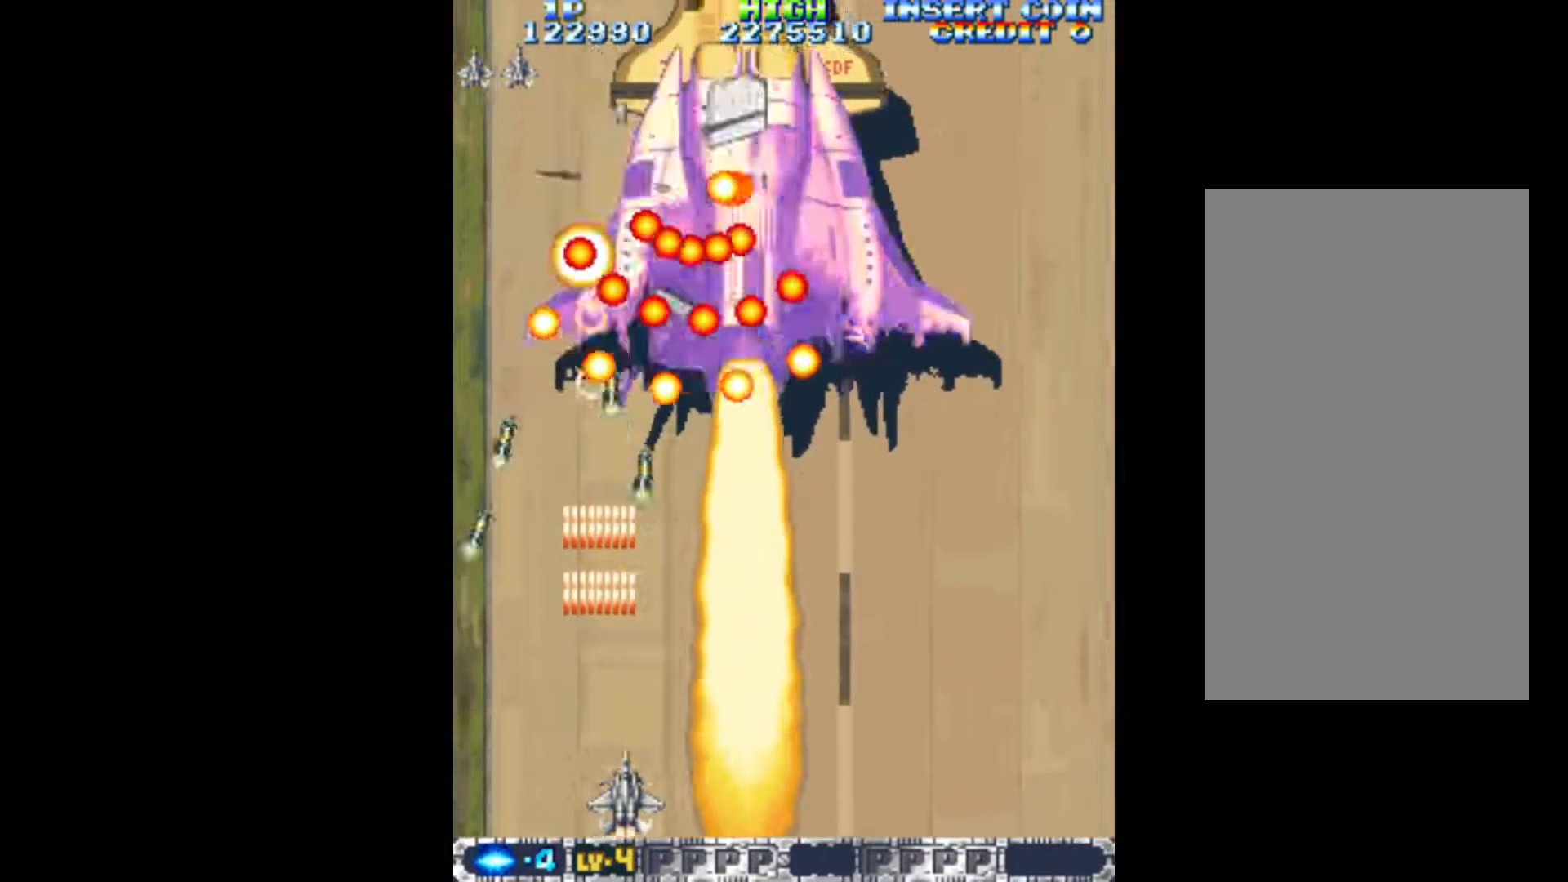
{"keys": ["q"], "events": [[50, "down", "up"], [50, "right", "up"], [150, "right", "down"], [333, "right", "up"]]}
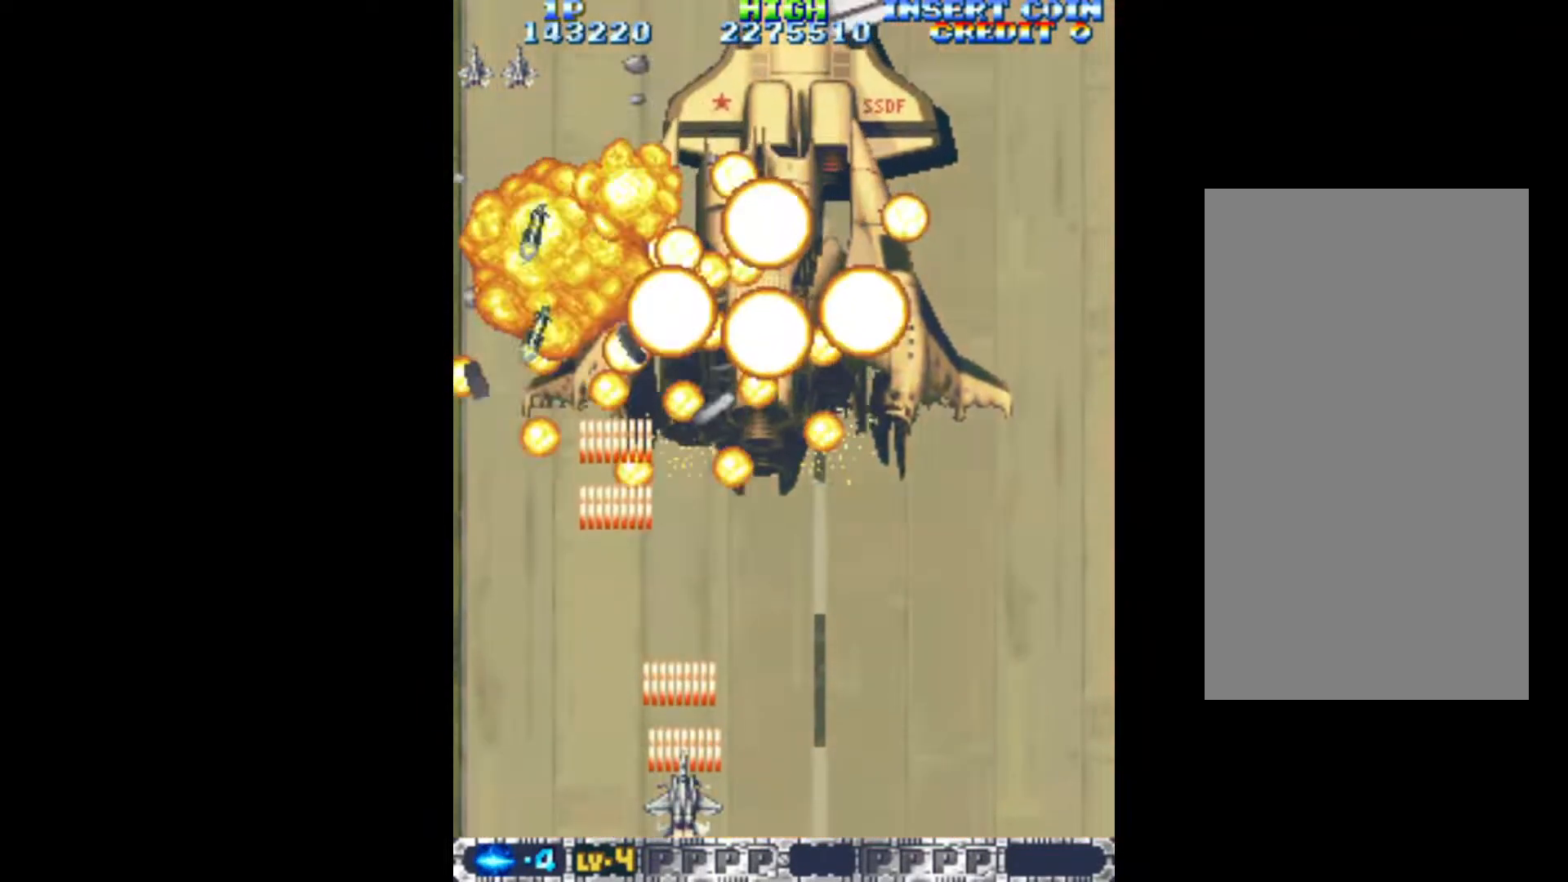
{"keys": ["q", "up"], "events": [[67, "right", "down"], [350, "up", "down"], [400, "right", "up"]]}
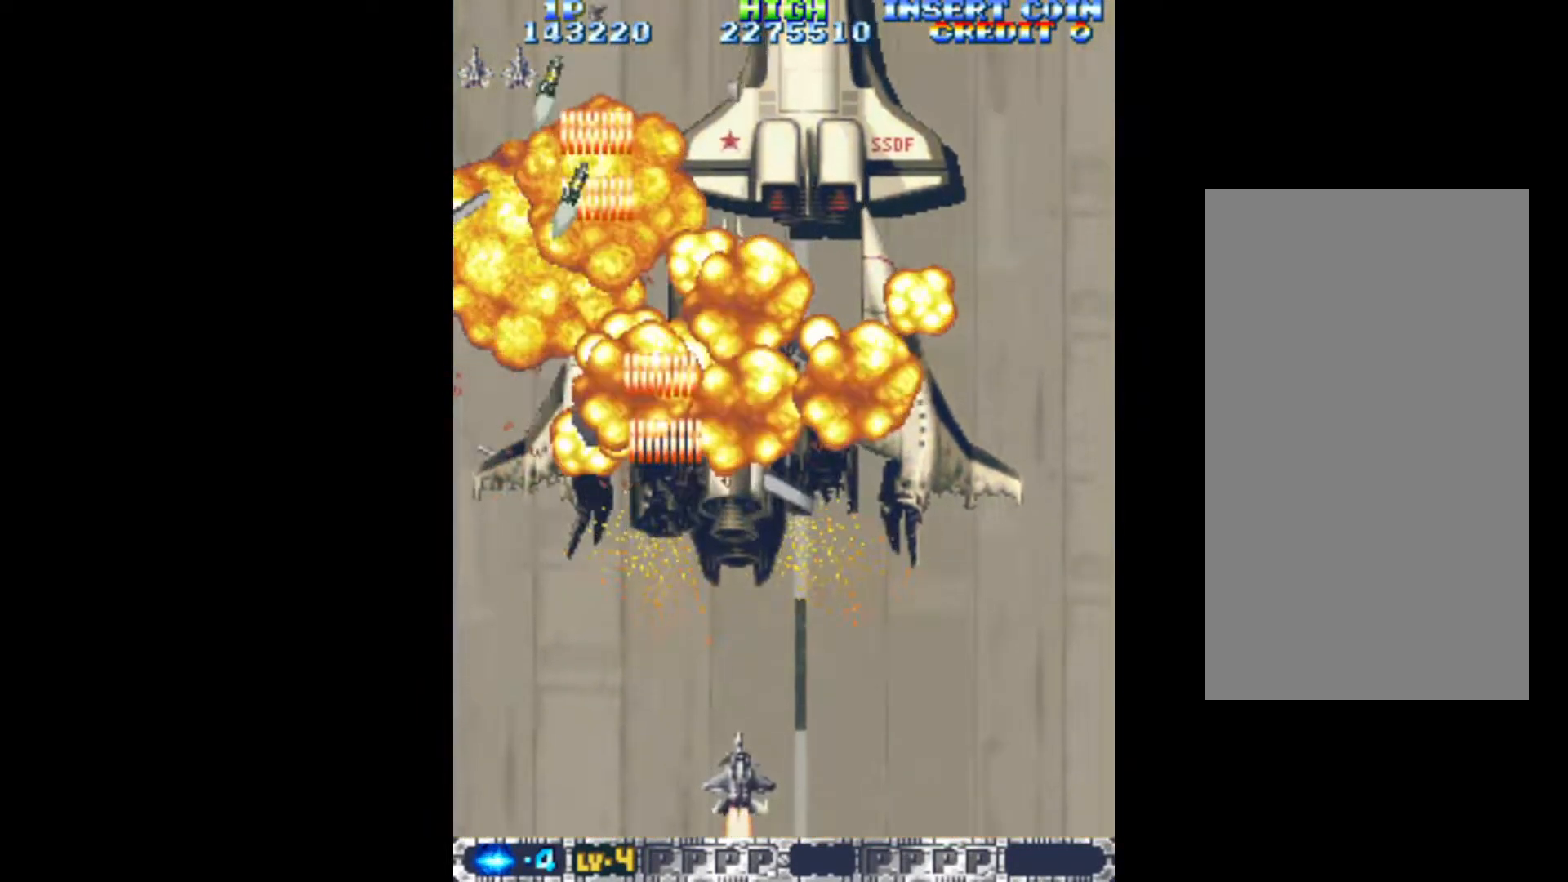
{"keys": ["q", "up"], "events": [[83, "right", "down"], [500, "right", "up"]]}
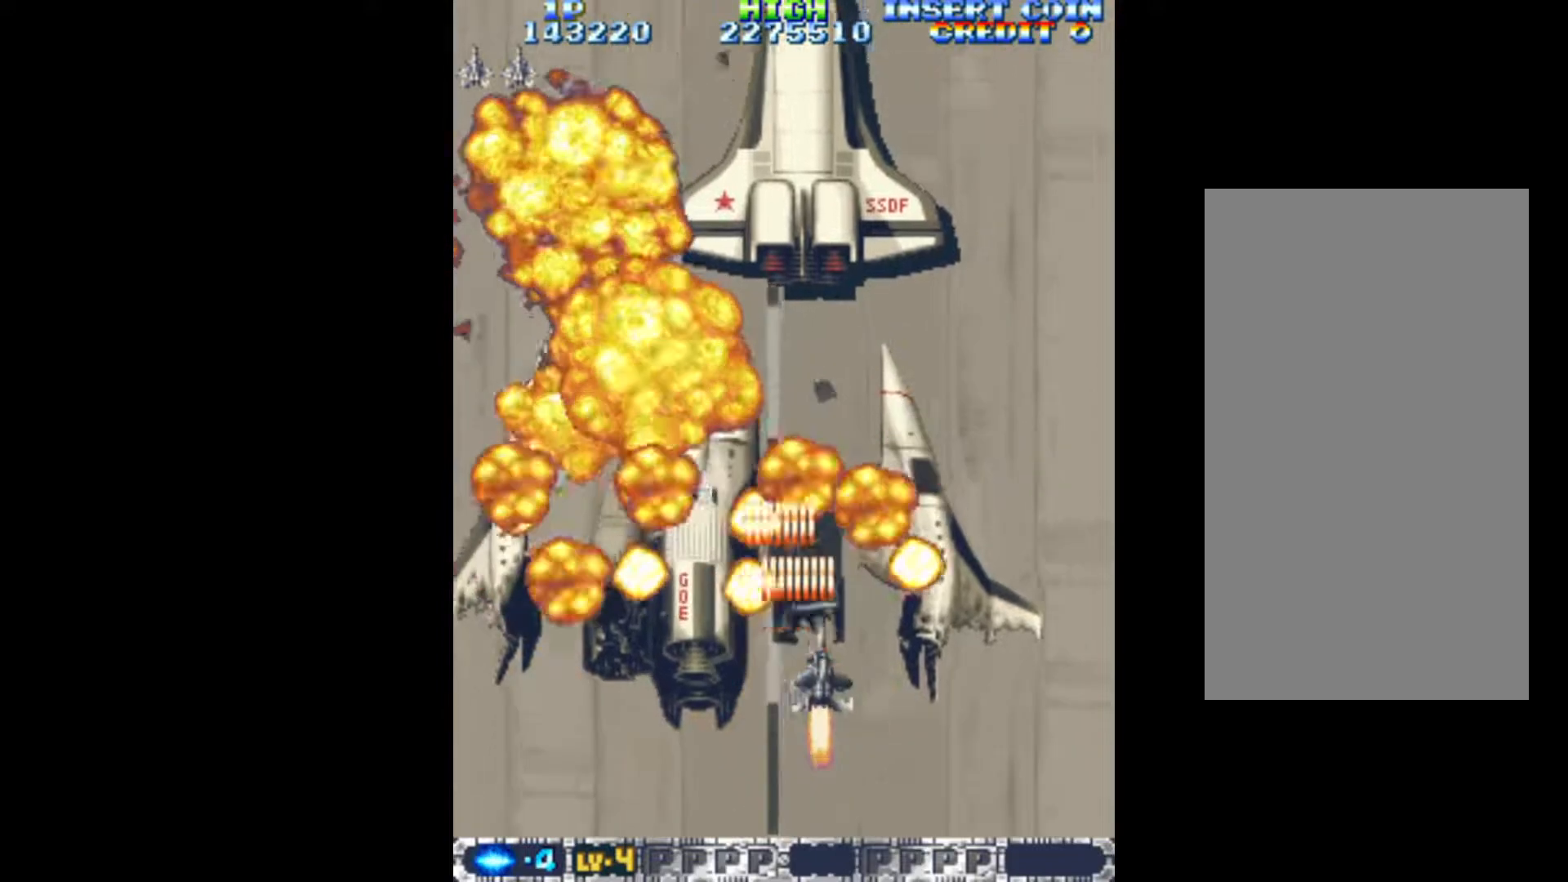
{"keys": ["down", "q"], "events": [[50, "up", "up"], [200, "down", "down"], [200, "left", "down"], [283, "left", "up"]]}
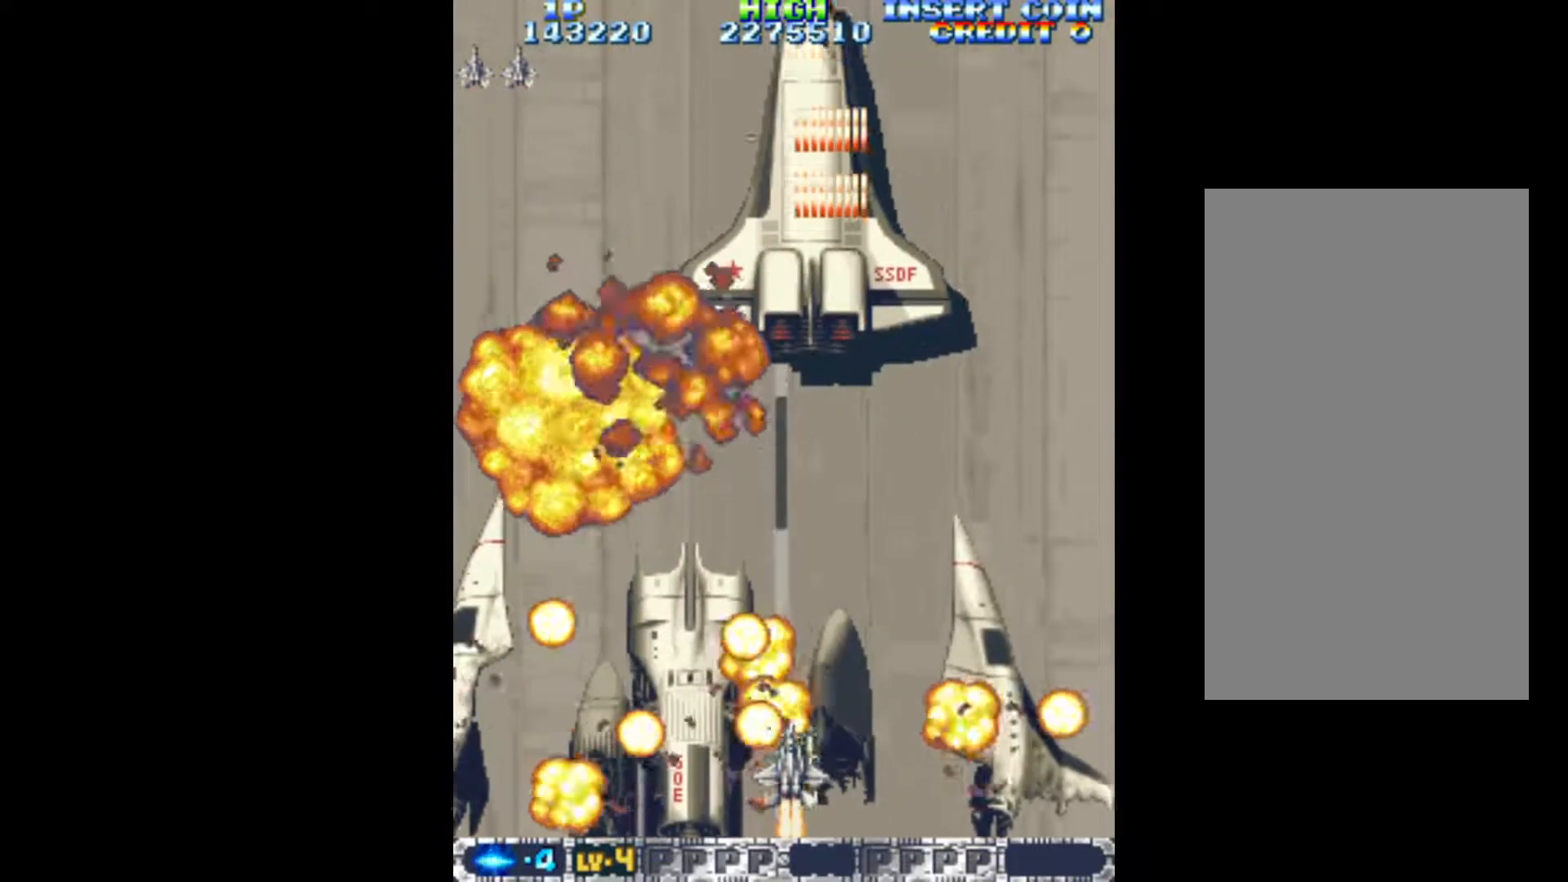
{"keys": ["q"], "events": [[167, "down", "up"]]}
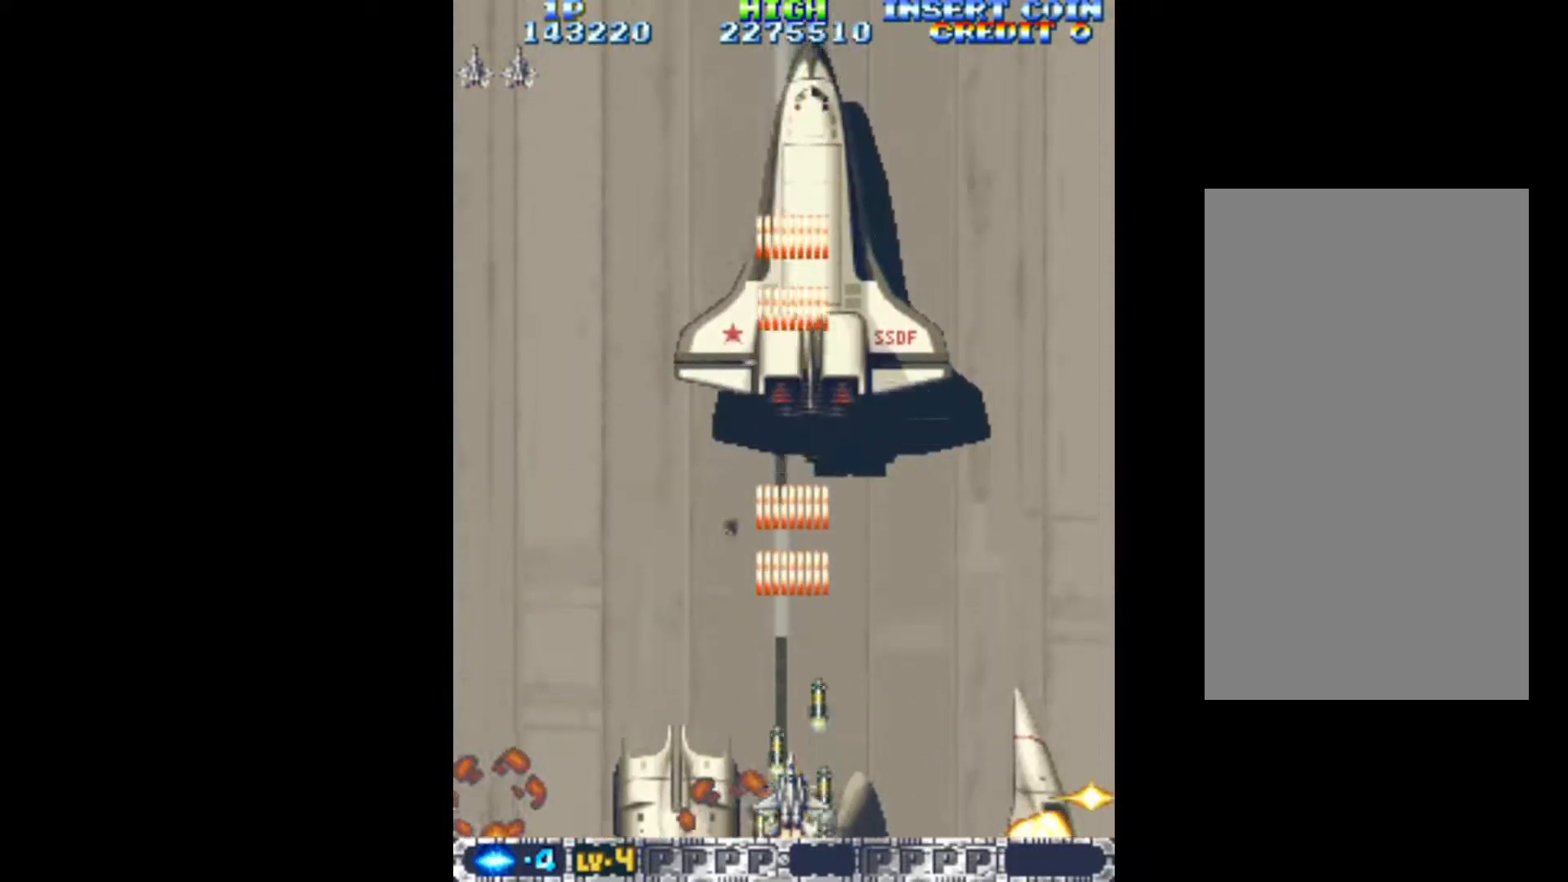
{"keys": ["q"], "events": []}
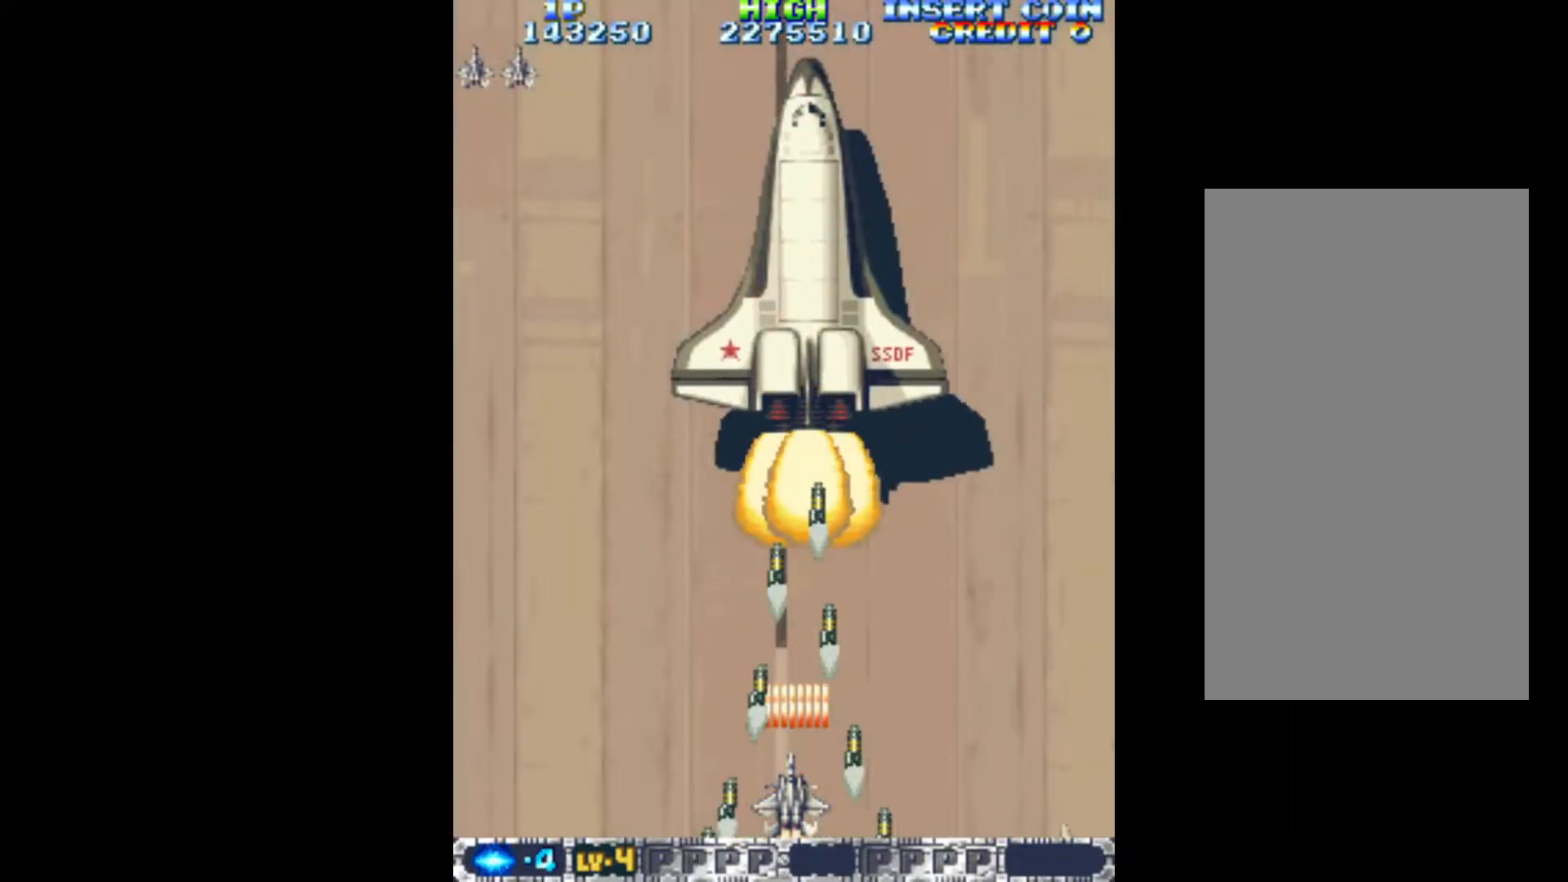
{"keys": ["q"], "events": []}
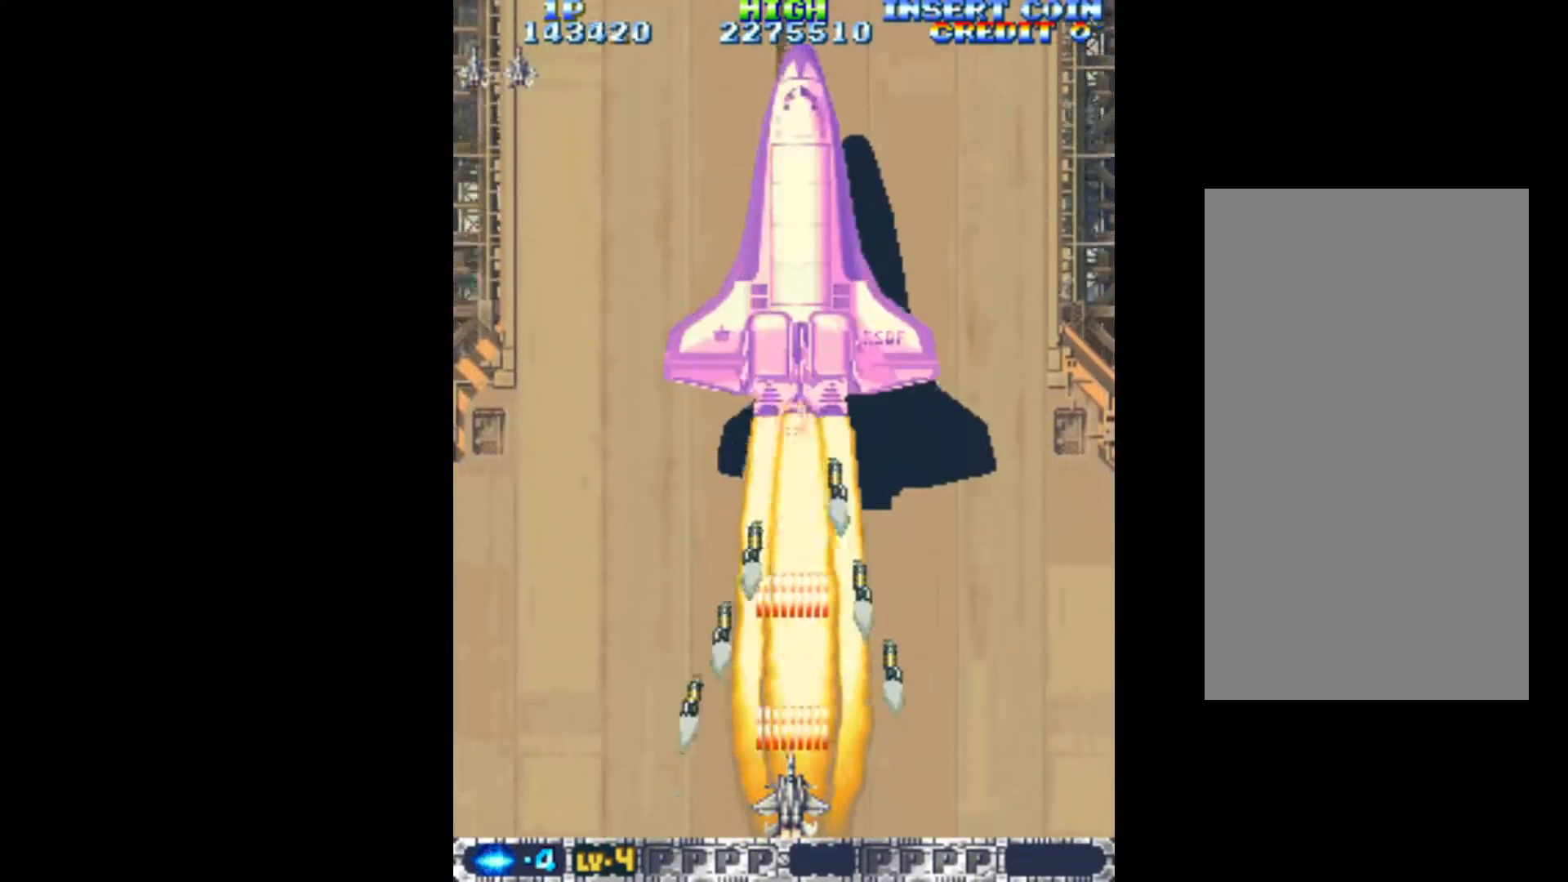
{"keys": ["q"], "events": []}
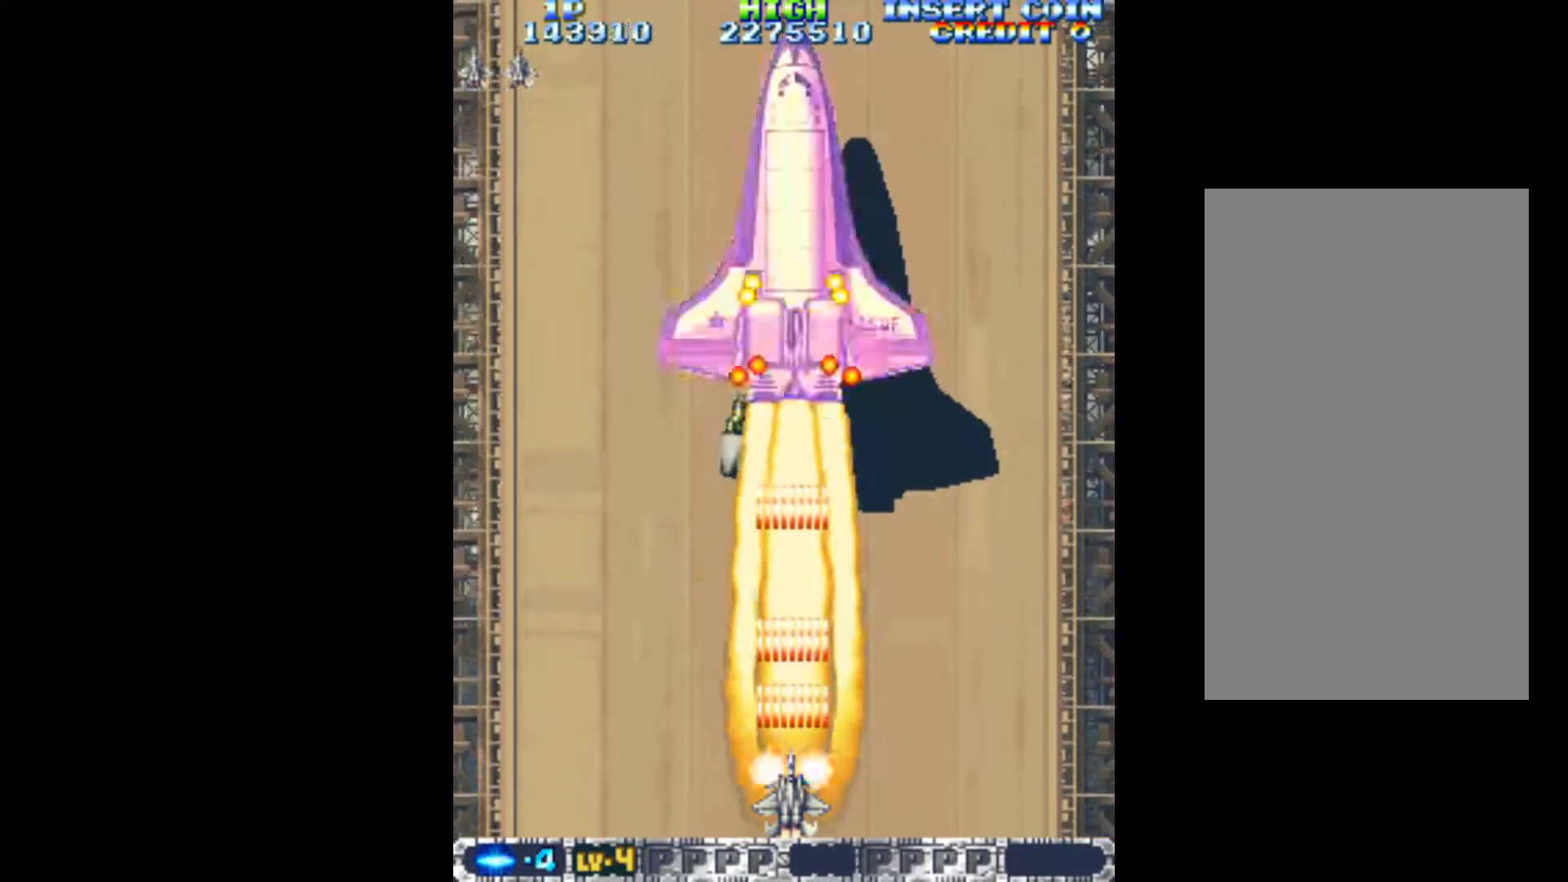
{"keys": ["q", "x"], "events": [[450, "x", "down"]]}
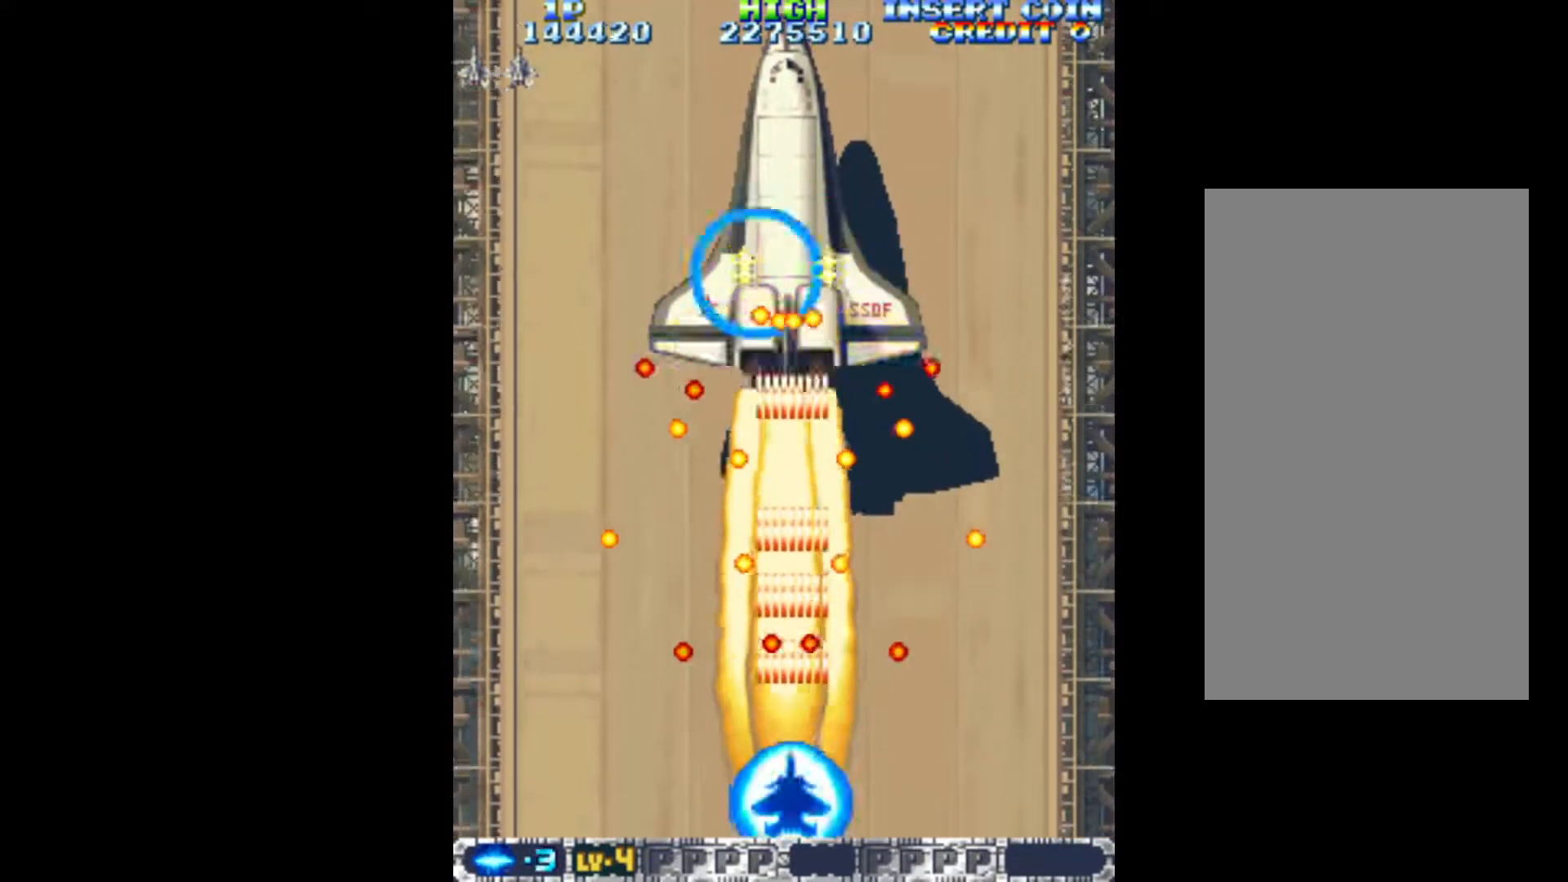
{"keys": ["q", "up"], "events": [[50, "x", "up"], [417, "up", "down"]]}
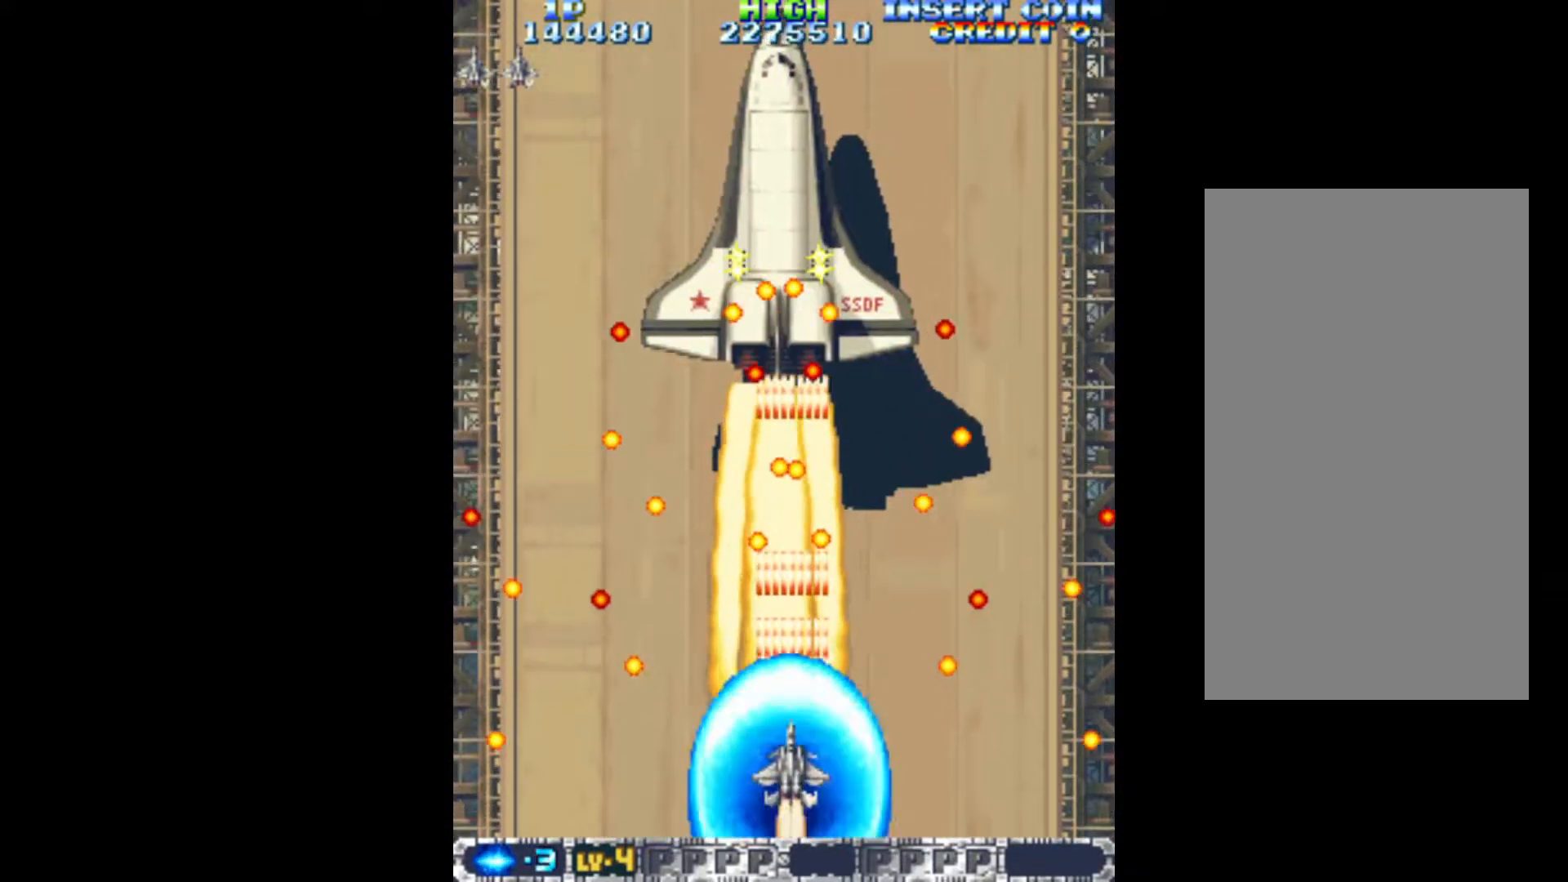
{"keys": ["down", "q"], "events": [[300, "up", "up"], [350, "down", "down"]]}
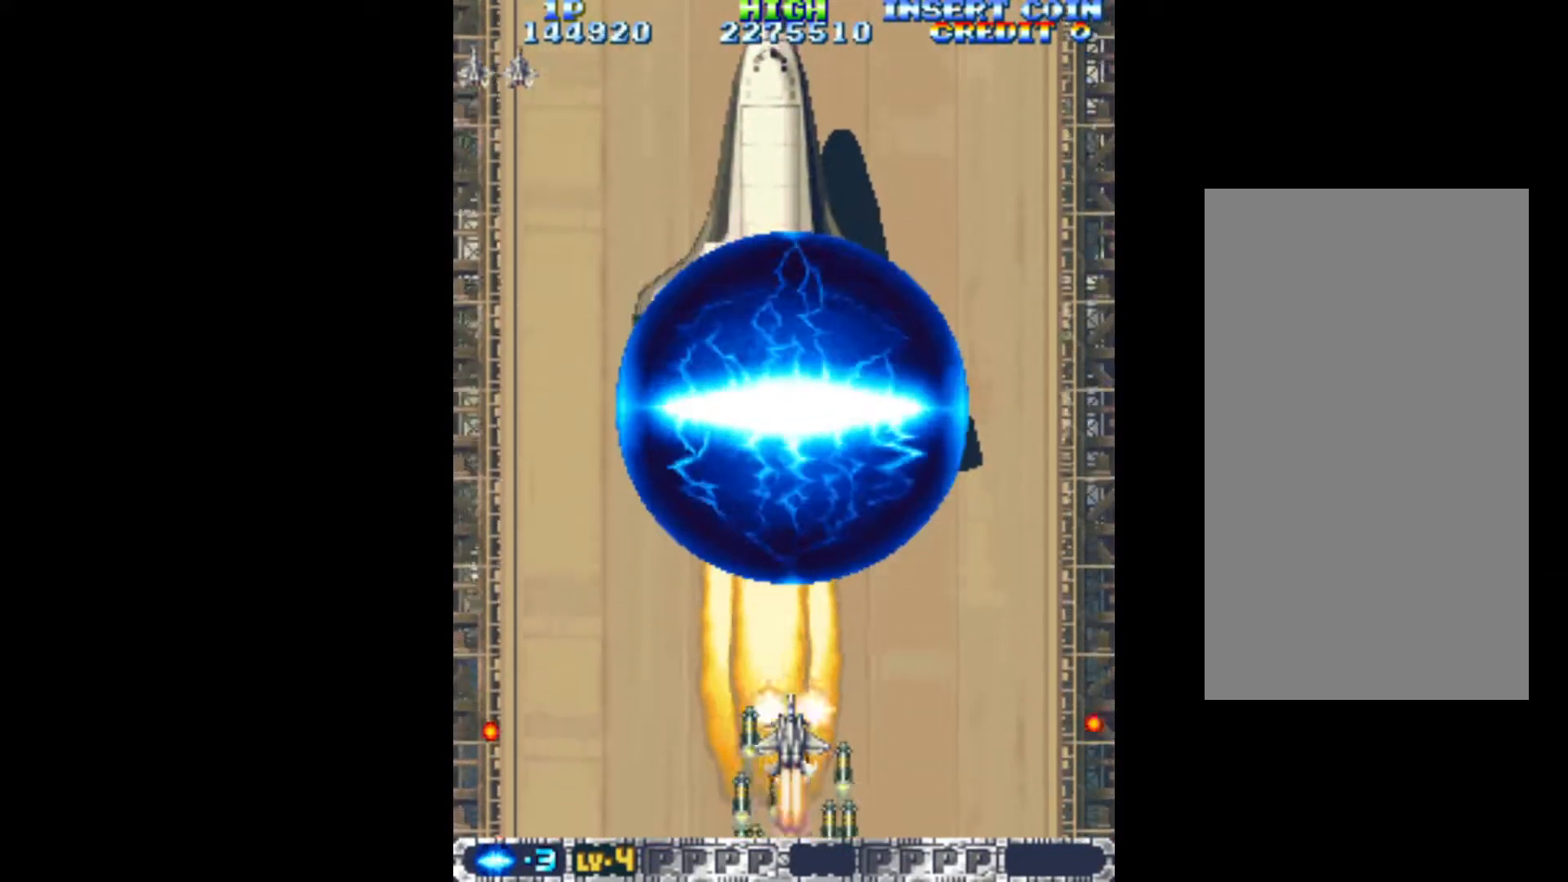
{"keys": ["q"], "events": [[167, "left", "down"], [267, "left", "up"], [400, "down", "up"]]}
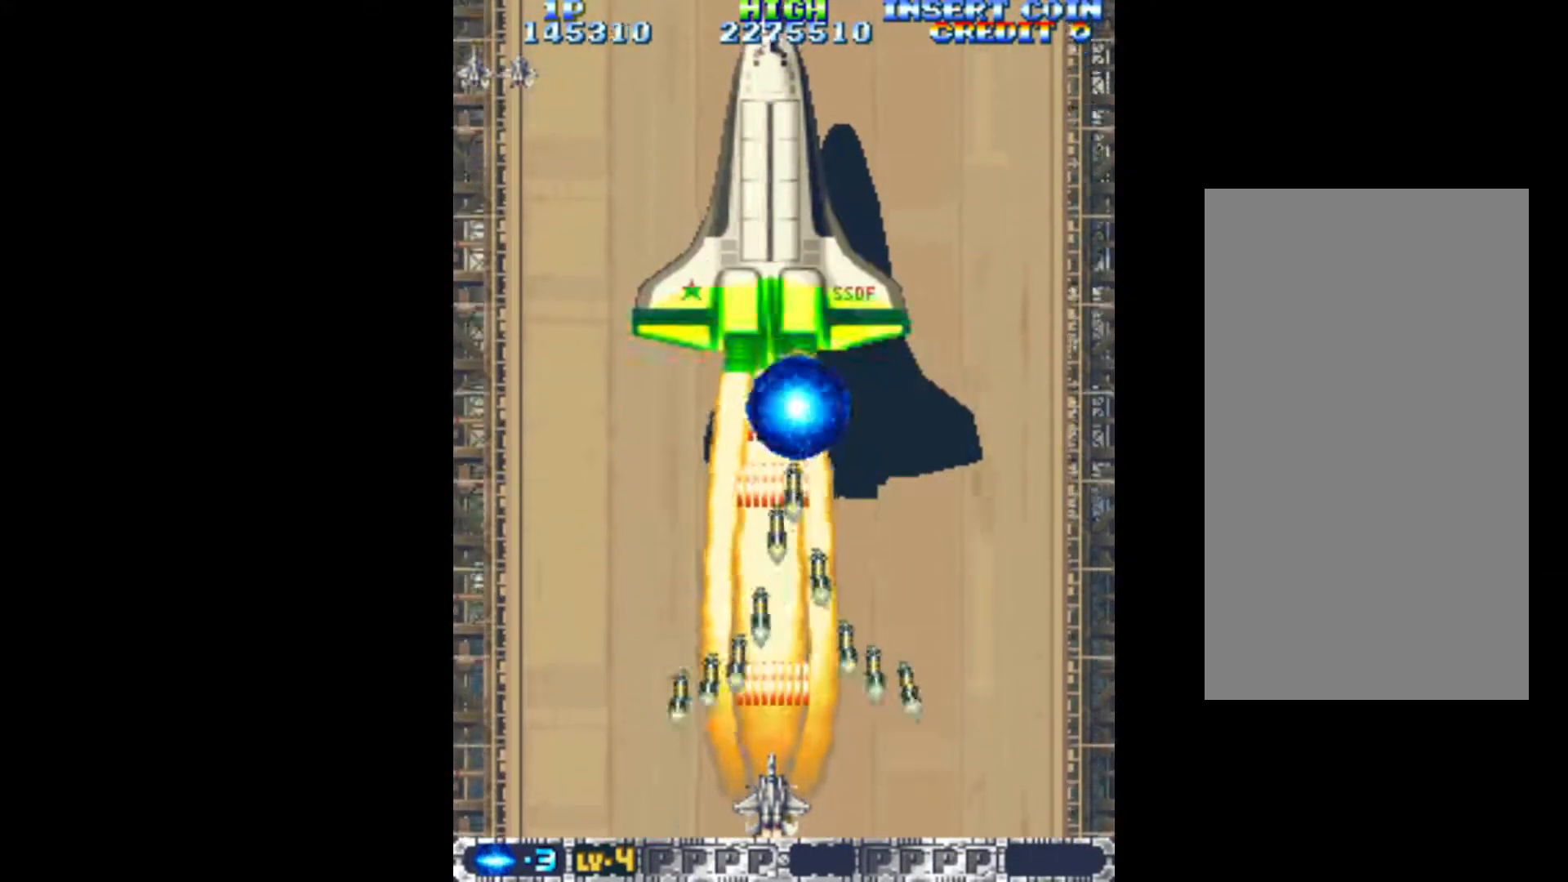
{"keys": ["q"], "events": []}
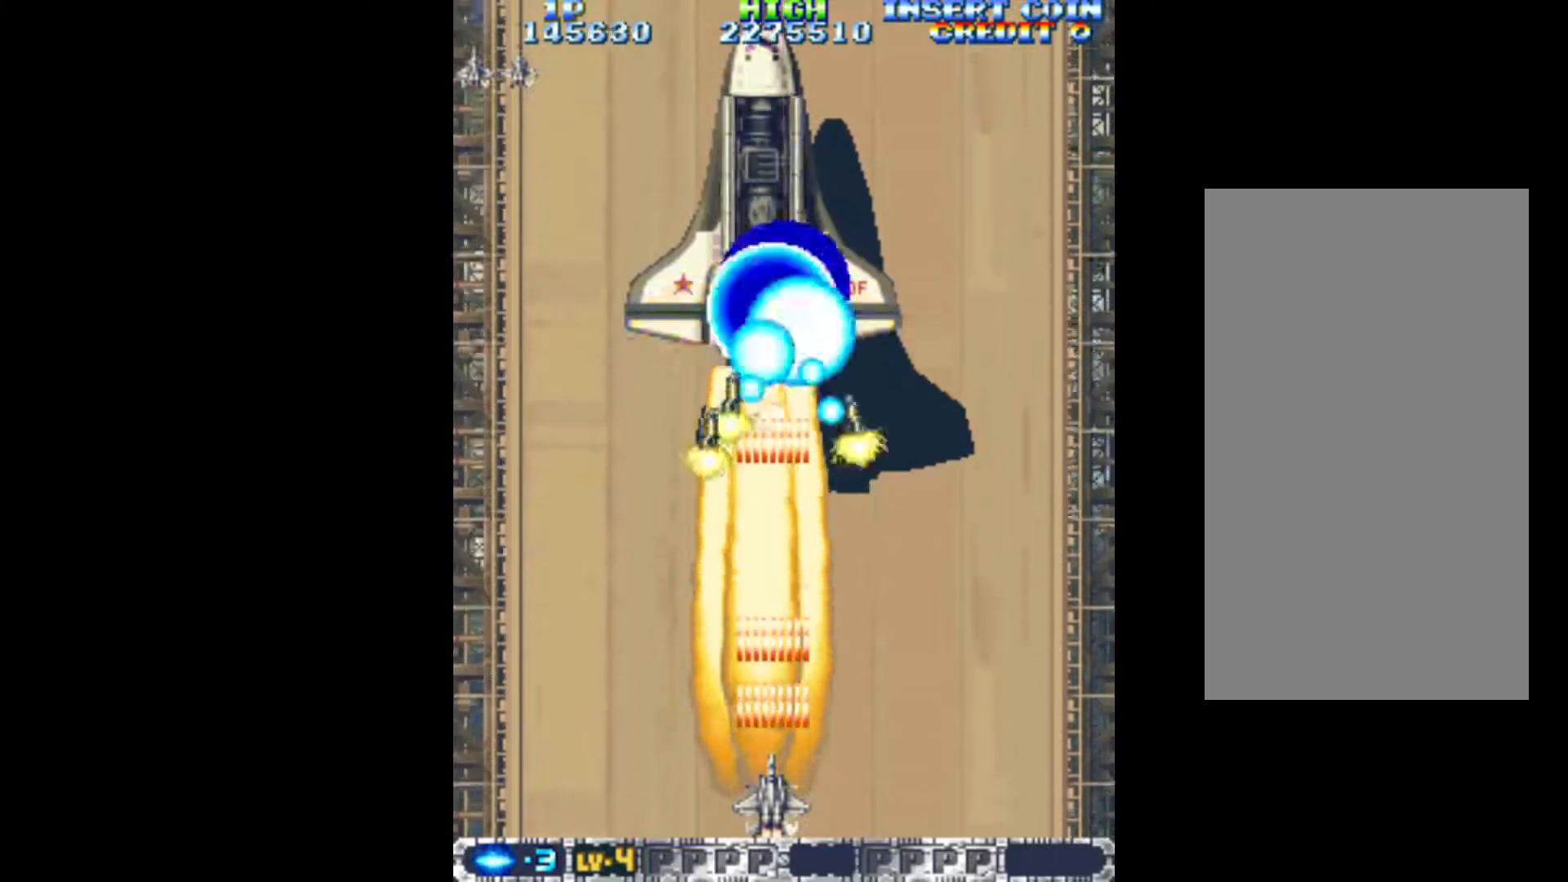
{"keys": ["q"], "events": []}
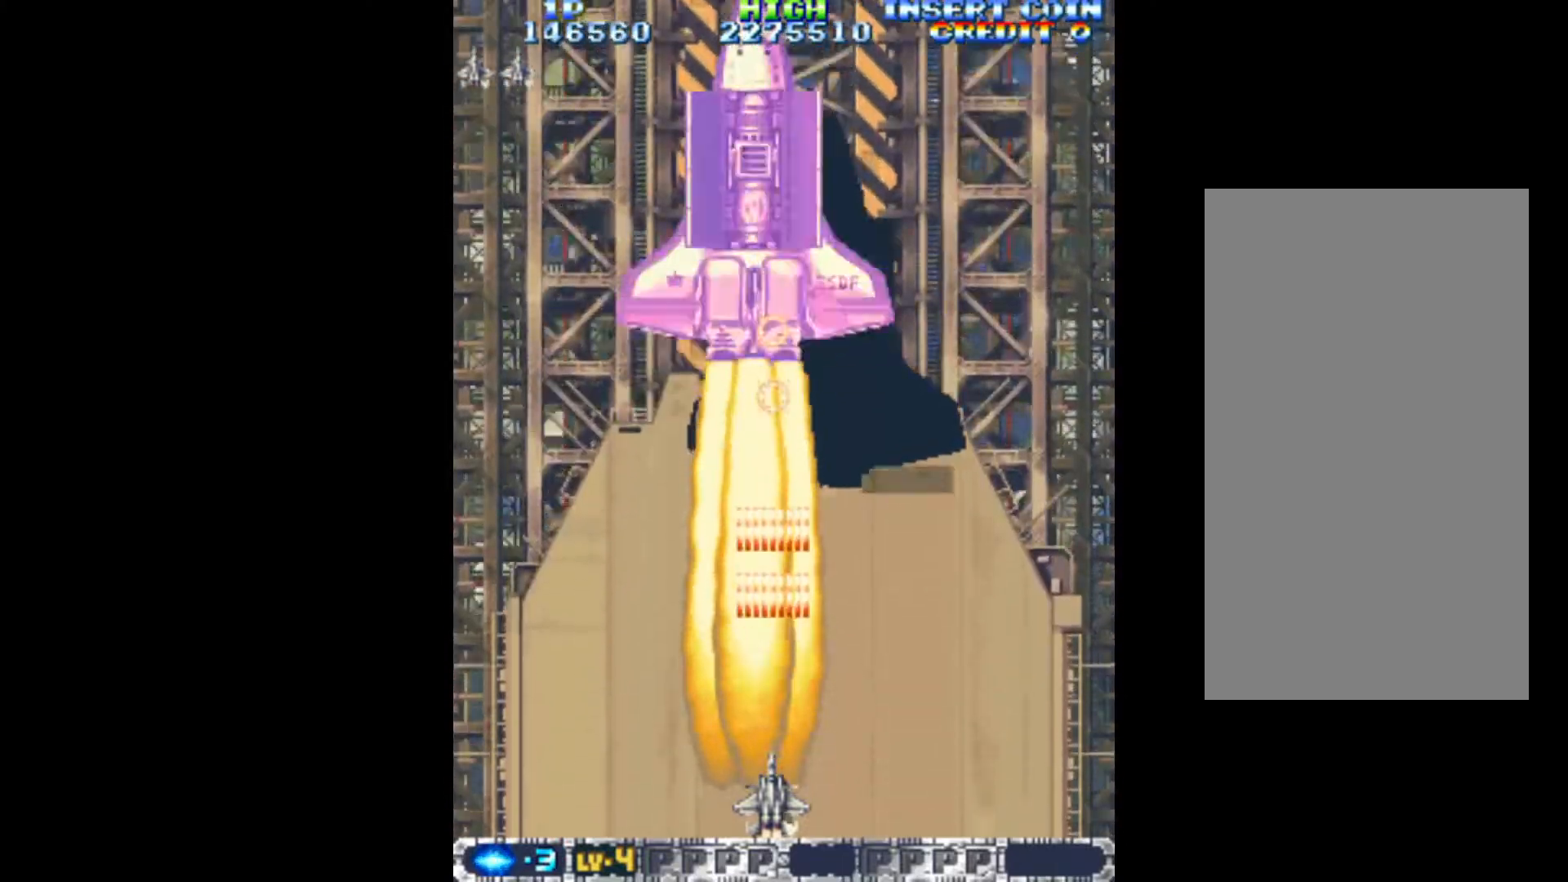
{"keys": ["q"], "events": [[217, "left", "down"], [217, "up", "down"], [267, "left", "up"], [400, "up", "up"]]}